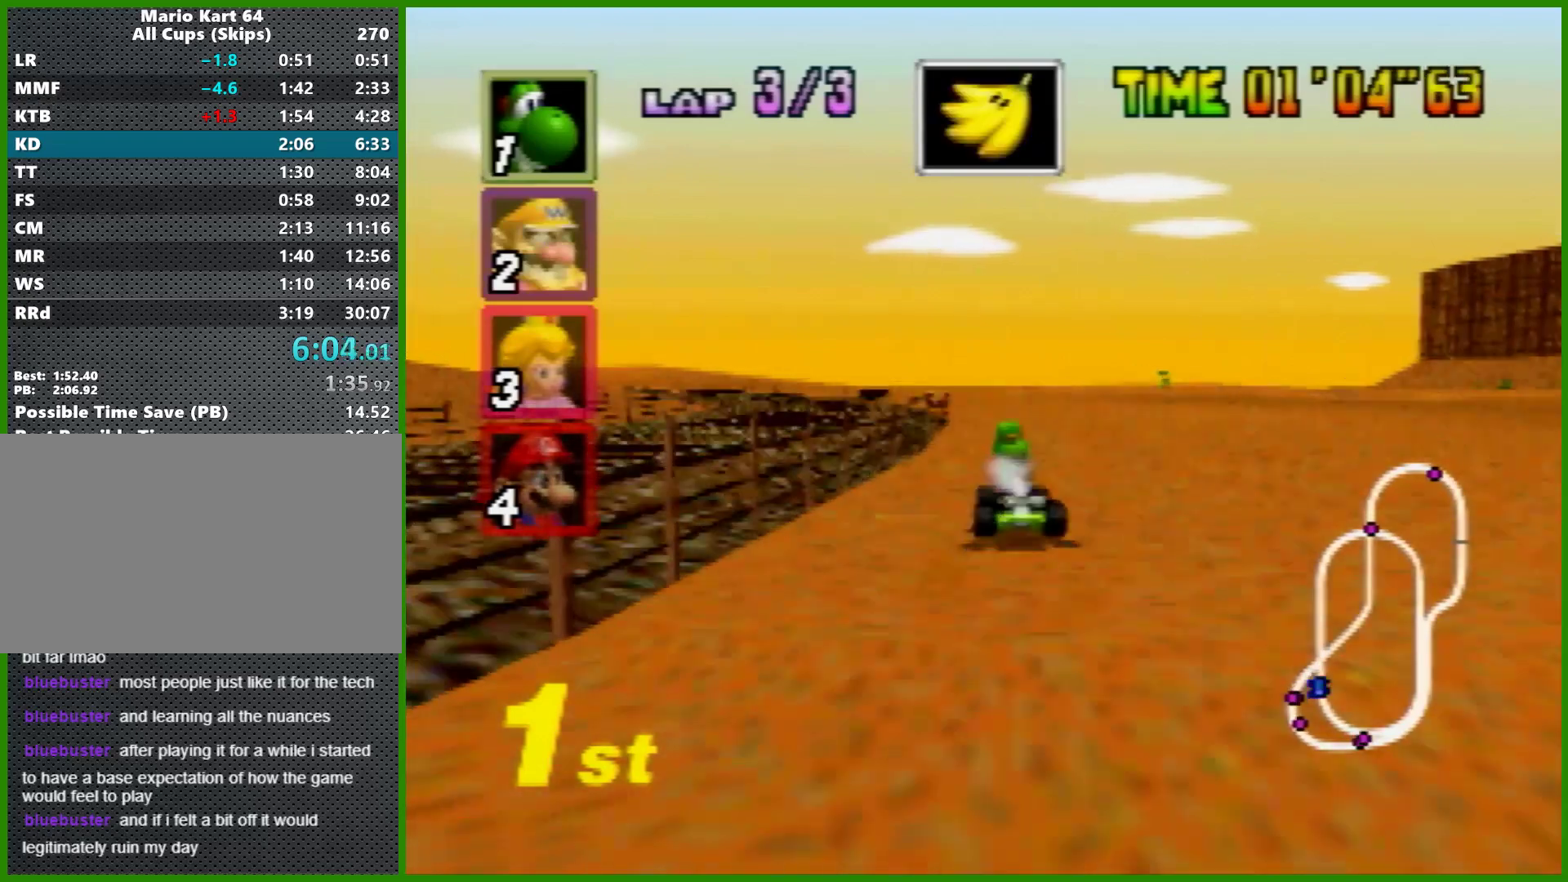
Gameplay with a controller (Nintendo layout); each line is a JSON object with the inputs held at the frame after it. "events" lists button and stick changes between this image and that frame as [ms after this image, input, new state], when the widget could be followed in between. Not read: L1 L3 R3 X Y.
{"buttons": ["A", "R1"], "left_stick": "right", "events": [[133, "left_stick", "right"]]}
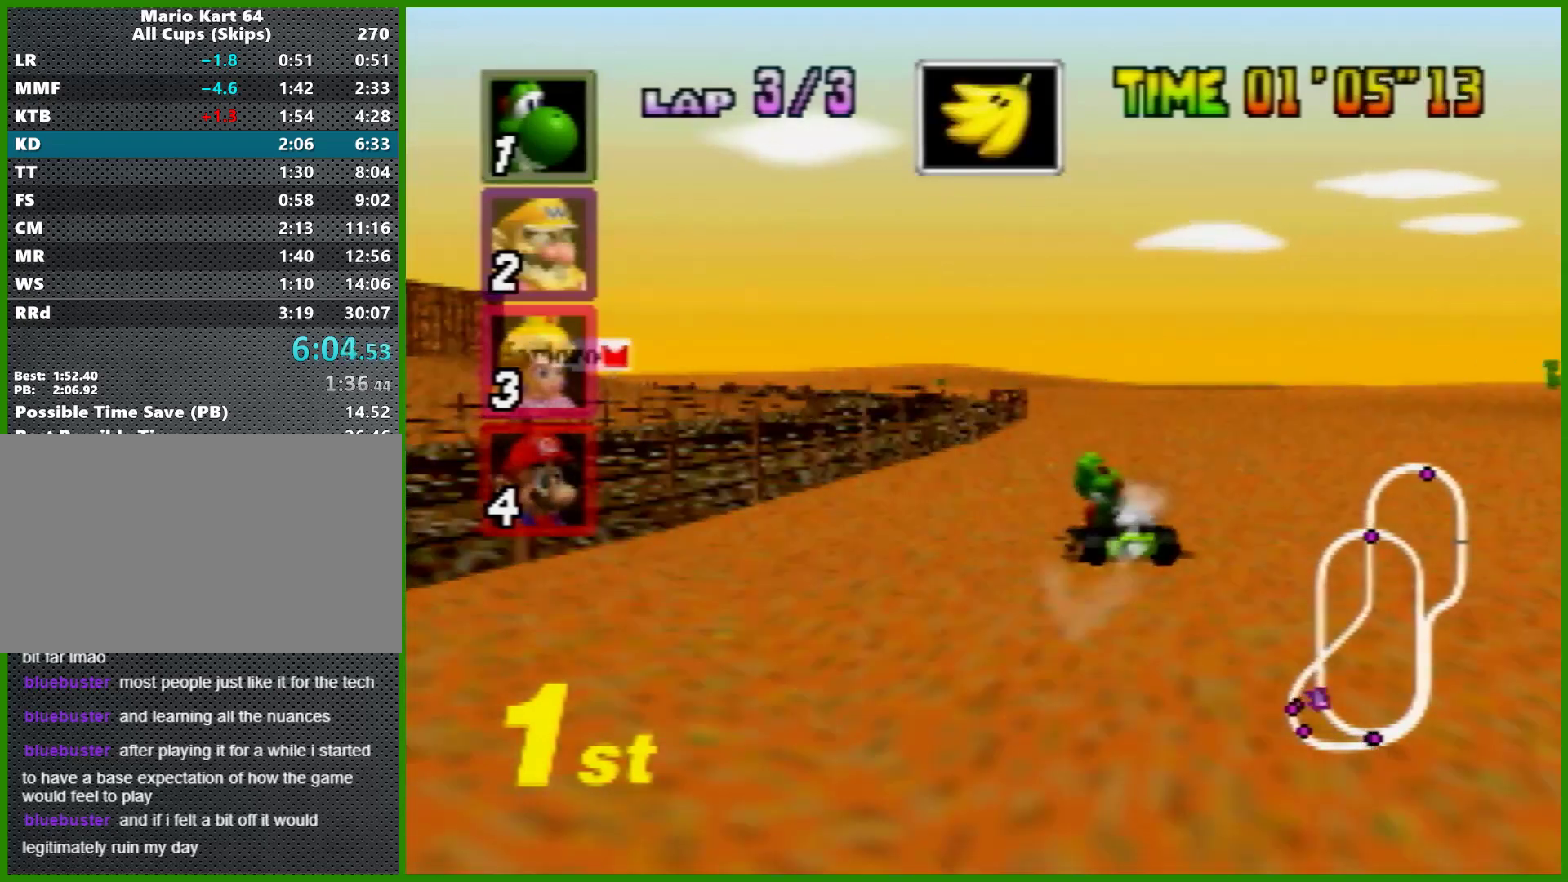
{"buttons": ["A", "R1"], "left_stick": "left", "events": [[100, "left_stick", "left"], [167, "left_stick", "right"], [400, "left_stick", "left"]]}
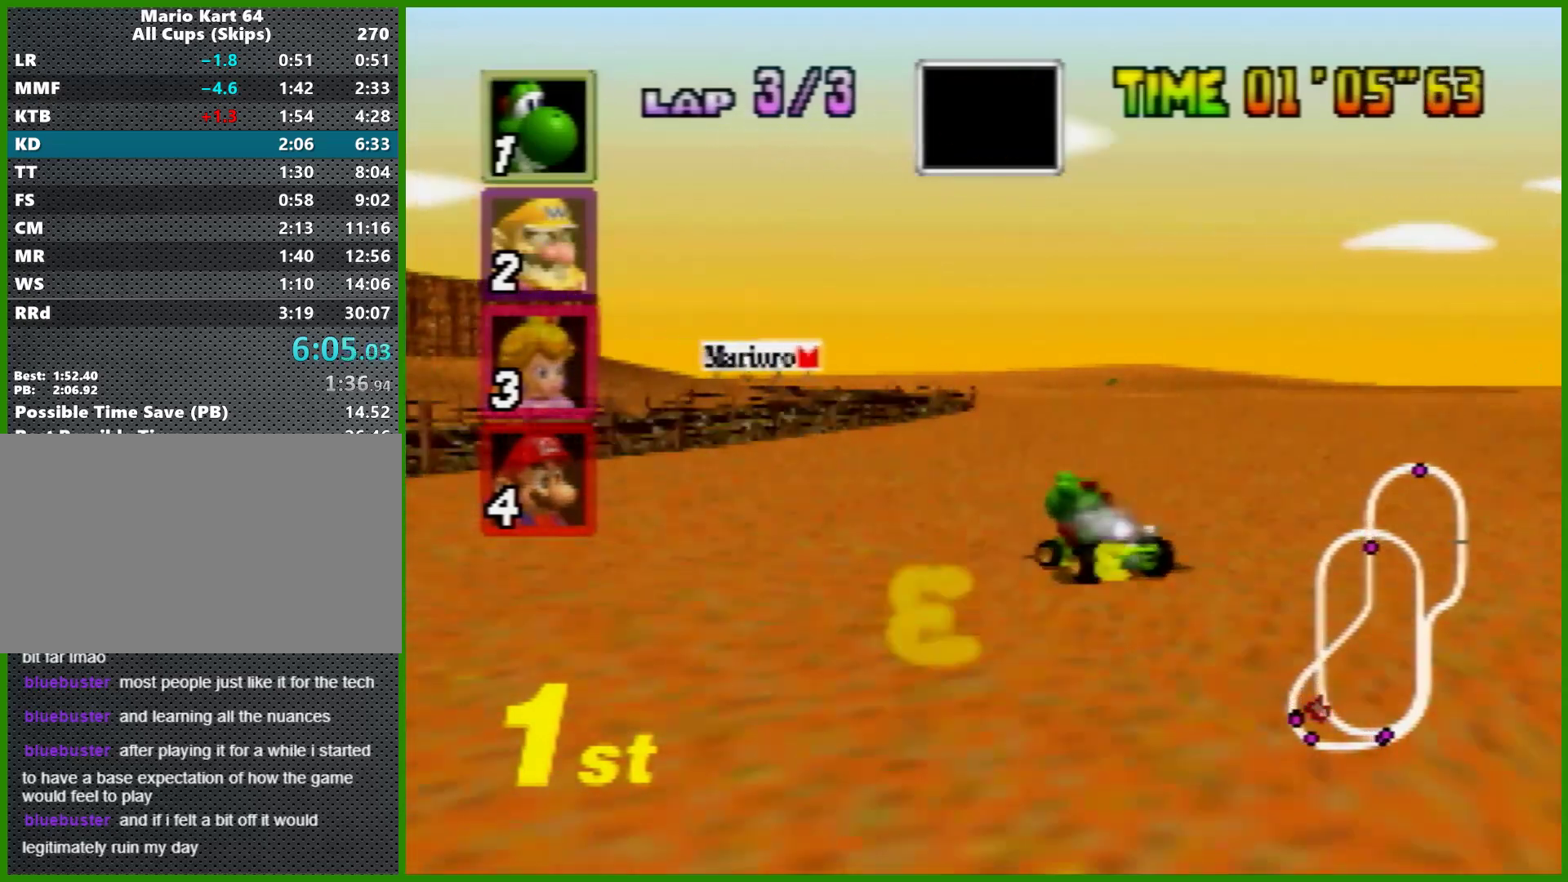
{"buttons": ["A"], "left_stick": "up", "events": [[33, "left_stick", "right"], [67, "R1", "up"], [133, "left_stick", "center"], [433, "left_stick", "up"]]}
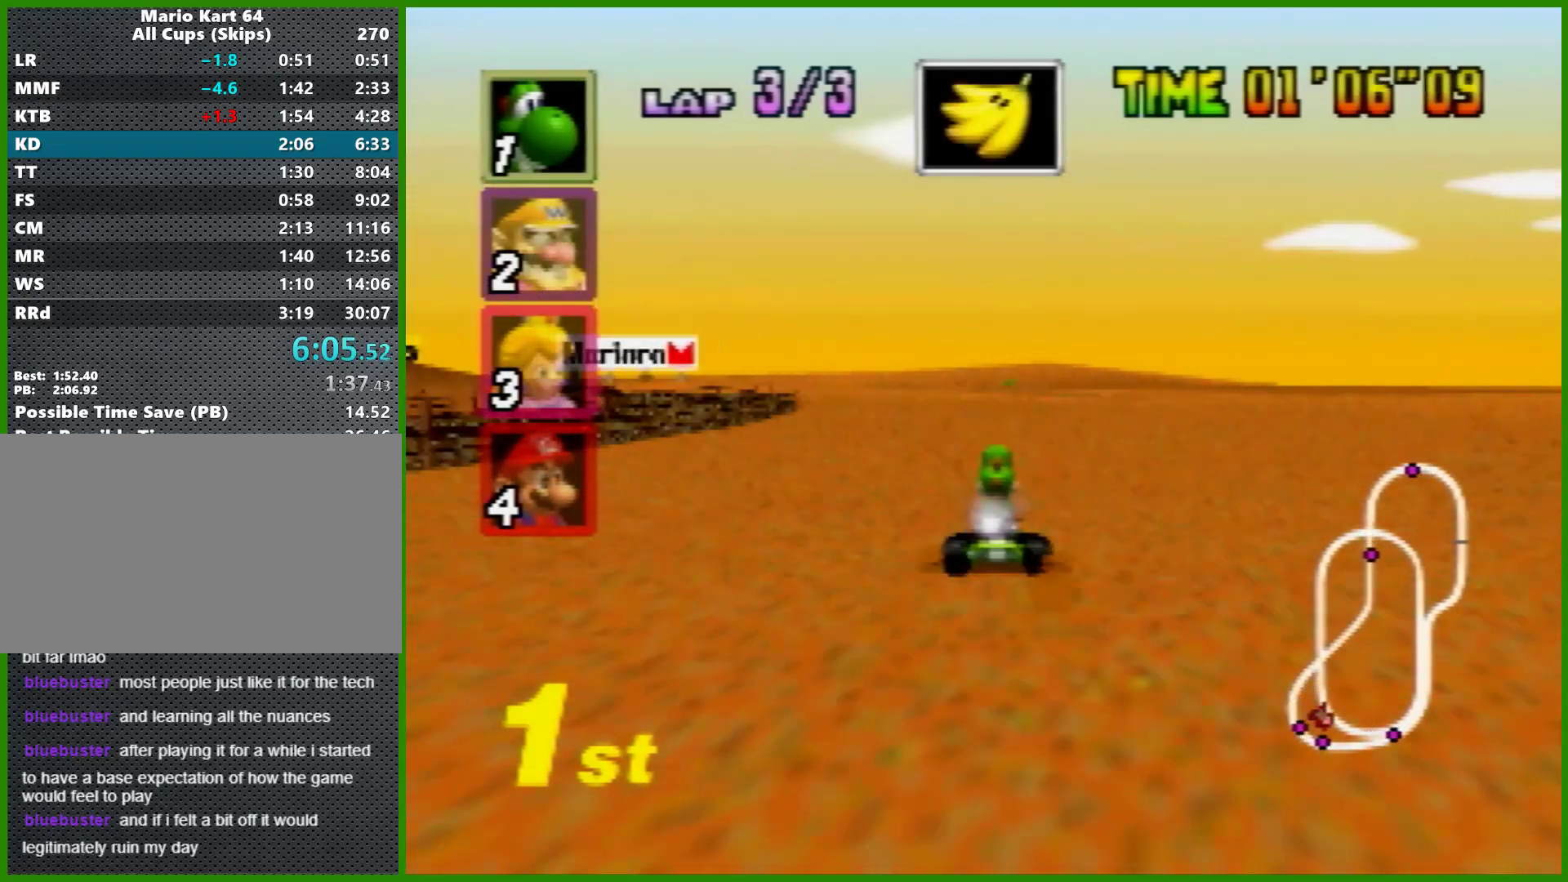
{"buttons": ["A", "Z"], "left_stick": "up", "events": [[267, "Z", "down"], [333, "Z", "up"], [367, "Z", "down"], [400, "Z", "up"], [467, "Z", "down"]]}
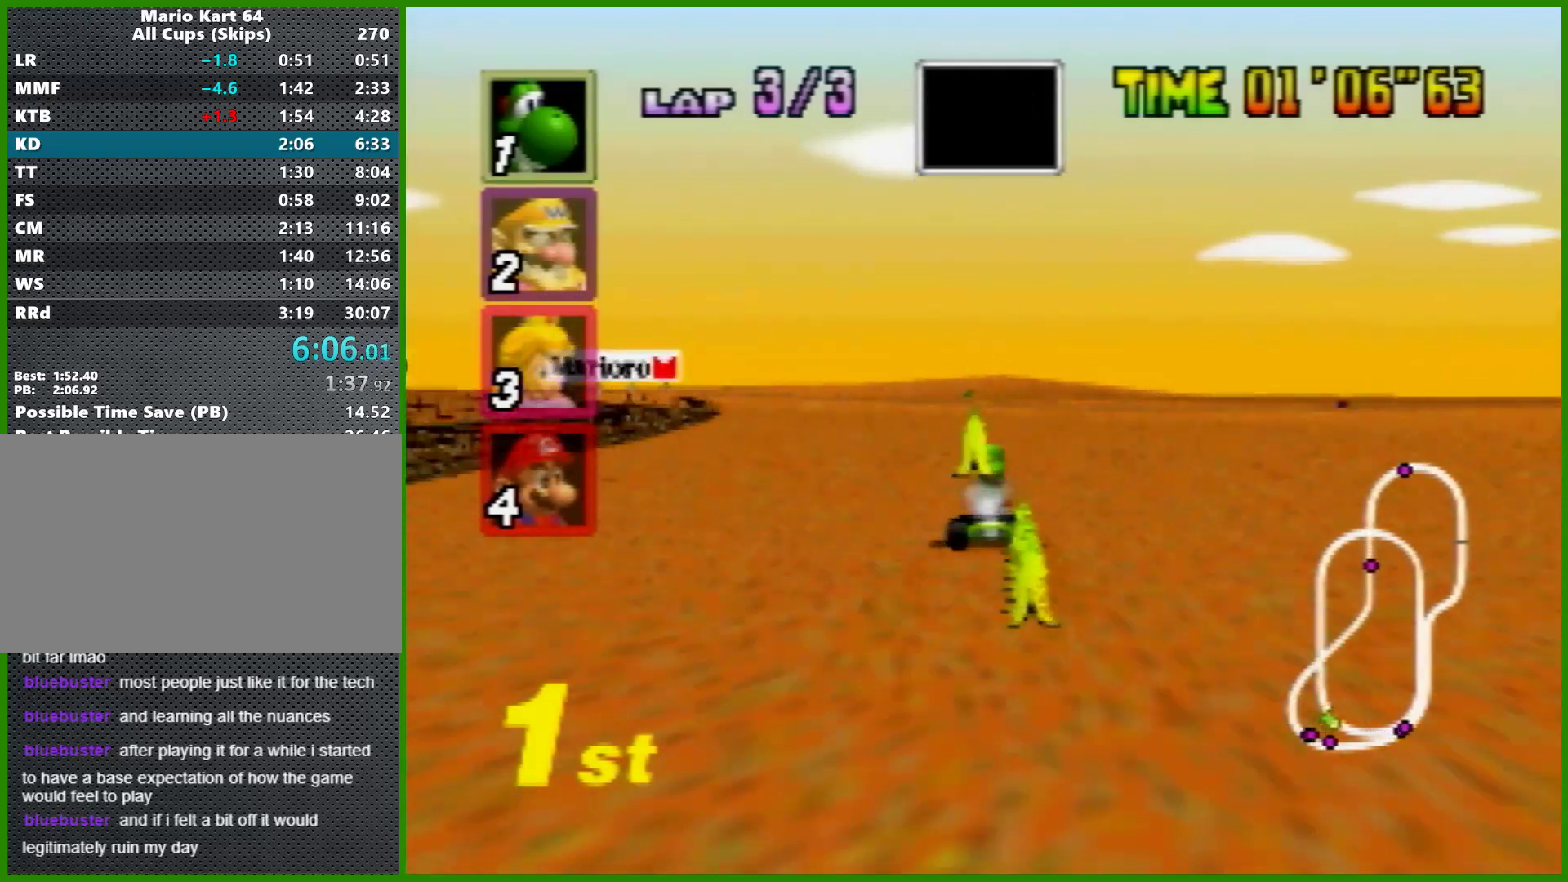
{"buttons": ["A", "R1"], "left_stick": "up-left", "events": [[67, "Z", "up"], [133, "Z", "down"], [200, "Z", "up"], [267, "Z", "down"], [300, "Z", "up"], [333, "Z", "down"], [400, "left_stick", "up-left"], [433, "Z", "up"], [467, "R1", "down"]]}
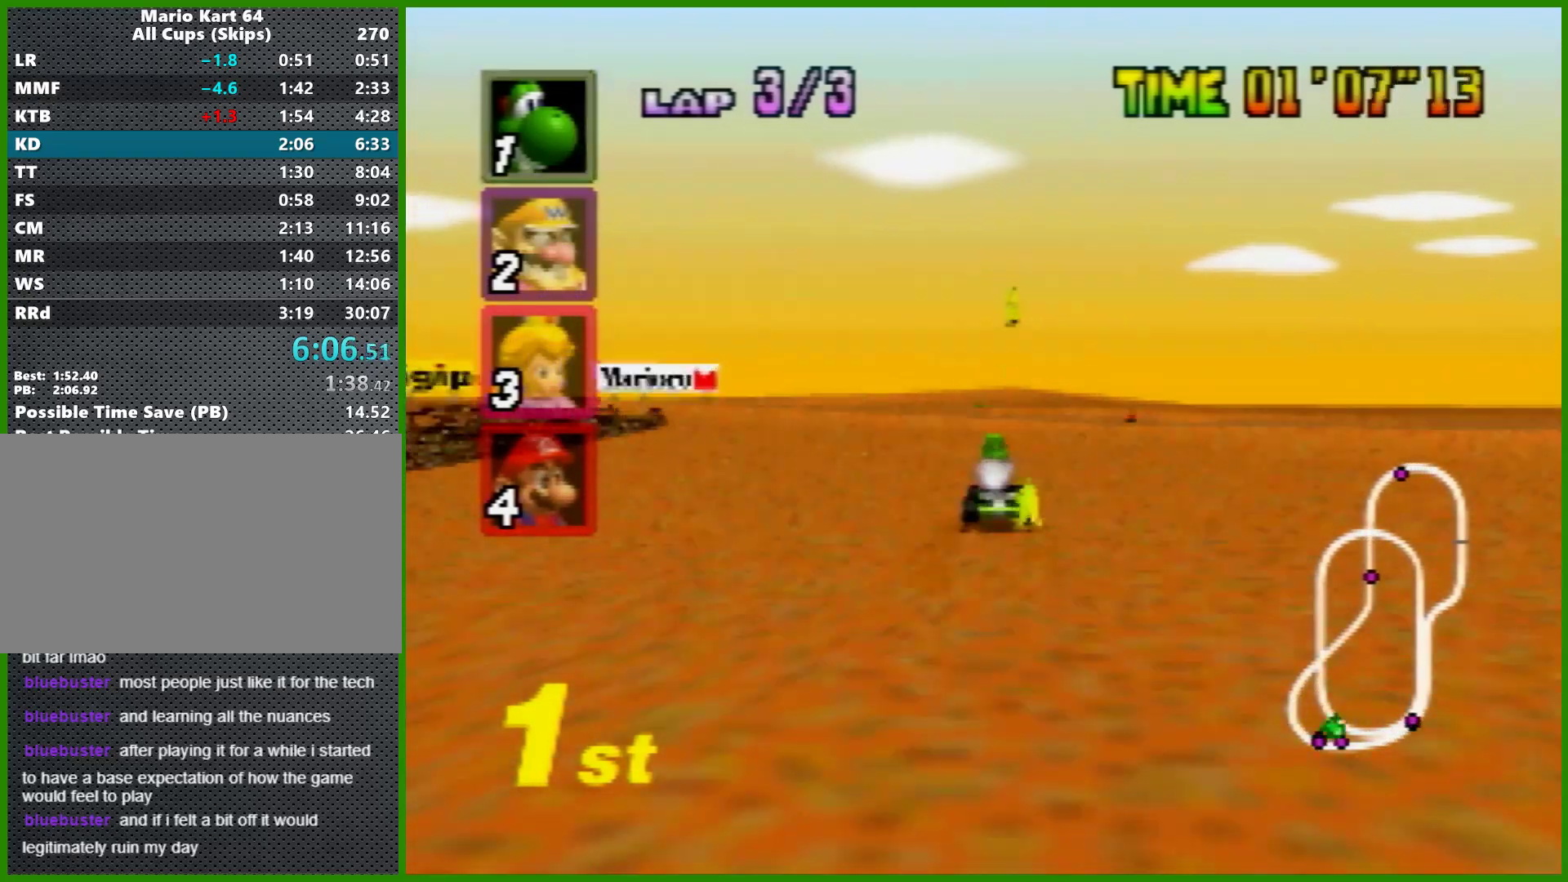
{"buttons": ["A", "R1"], "left_stick": "right", "events": [[67, "left_stick", "left"], [267, "left_stick", "right"]]}
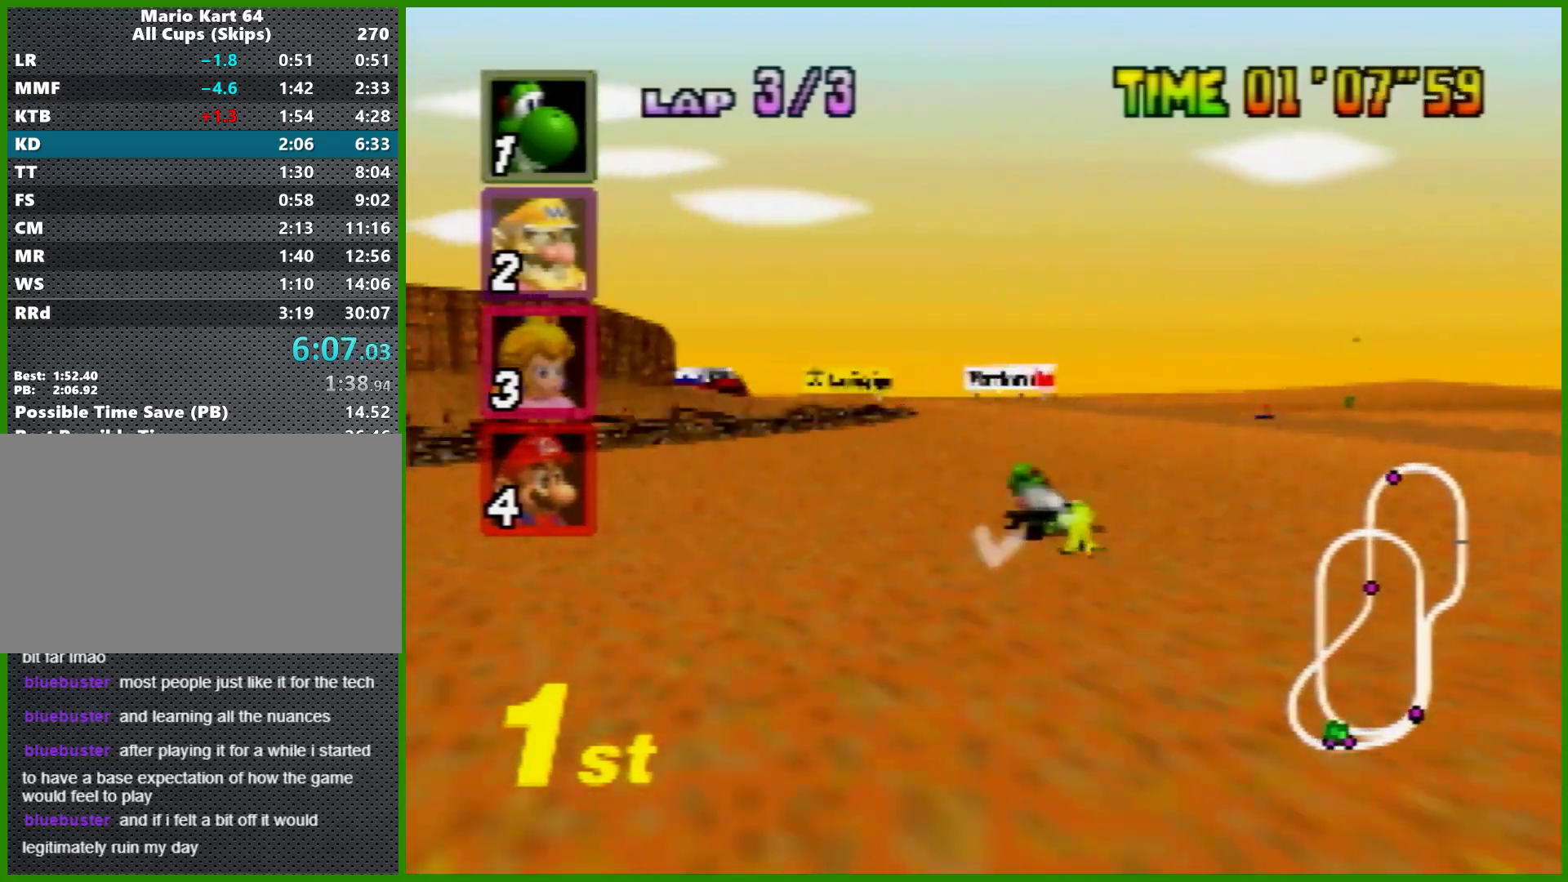
{"buttons": ["A", "R1"], "left_stick": "right", "events": [[167, "left_stick", "left"], [267, "left_stick", "right"]]}
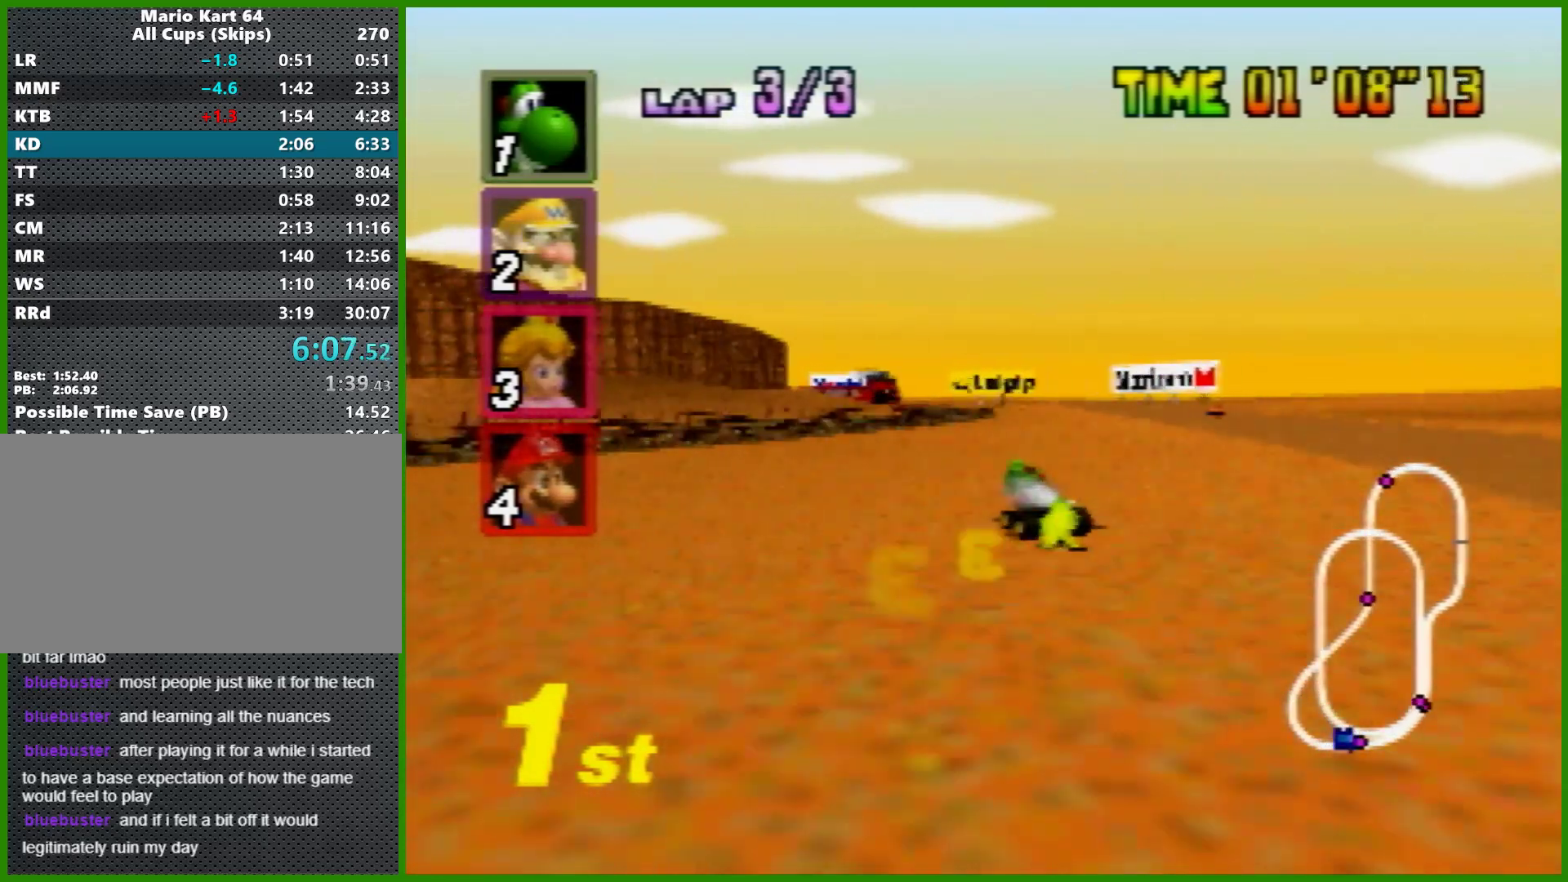
{"buttons": ["A", "R1"], "left_stick": "right", "events": []}
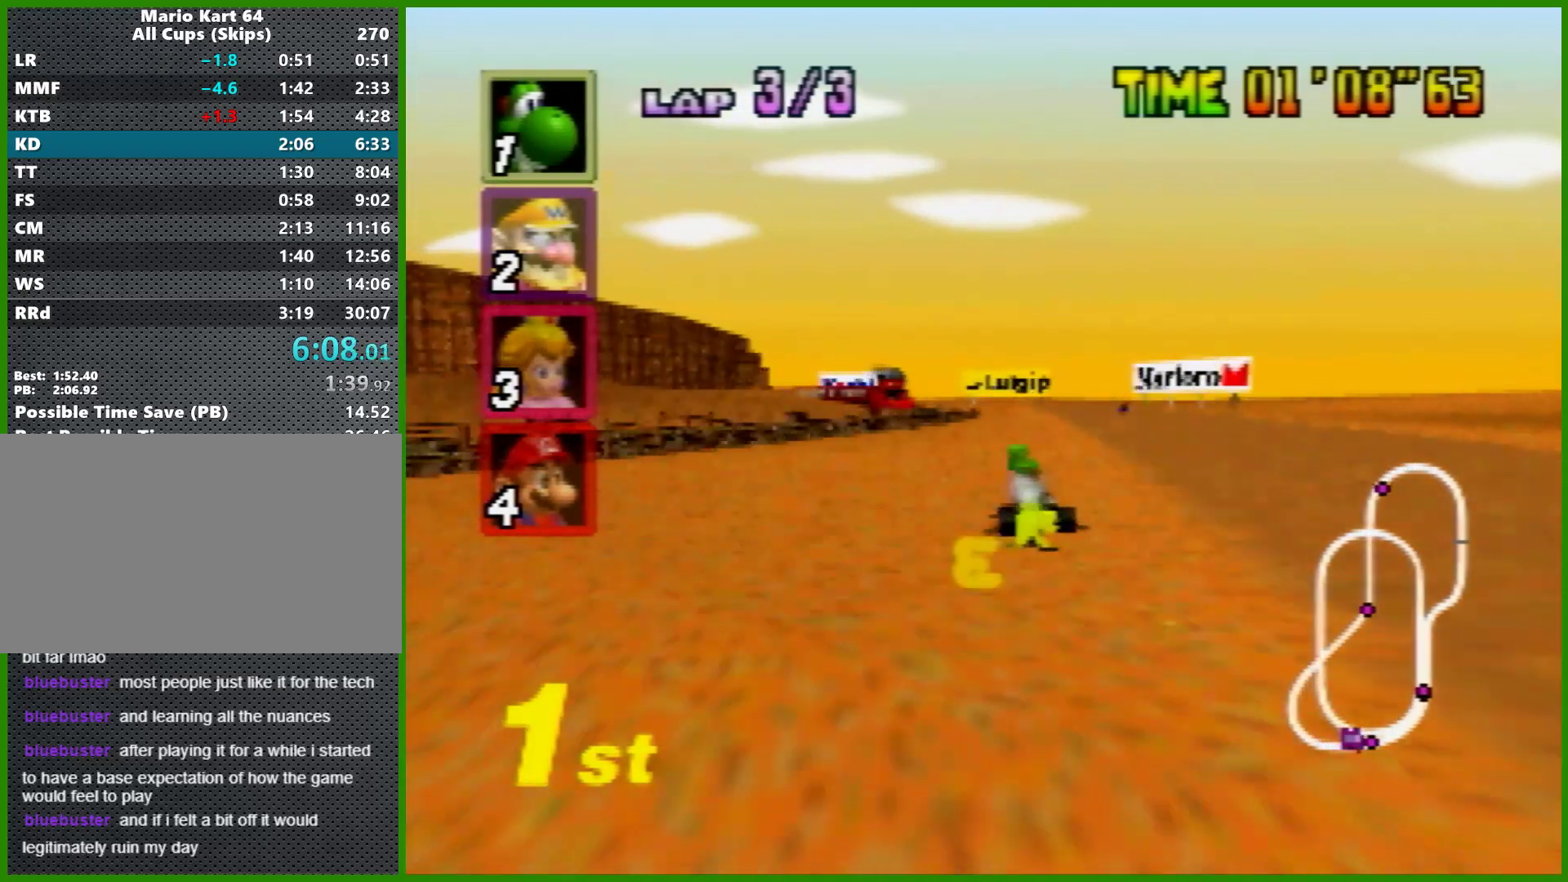
{"buttons": ["A"], "left_stick": "center", "events": [[100, "left_stick", "left"], [233, "Z", "down"], [400, "left_stick", "right"], [433, "Z", "up"], [467, "R1", "up"], [500, "left_stick", "center"]]}
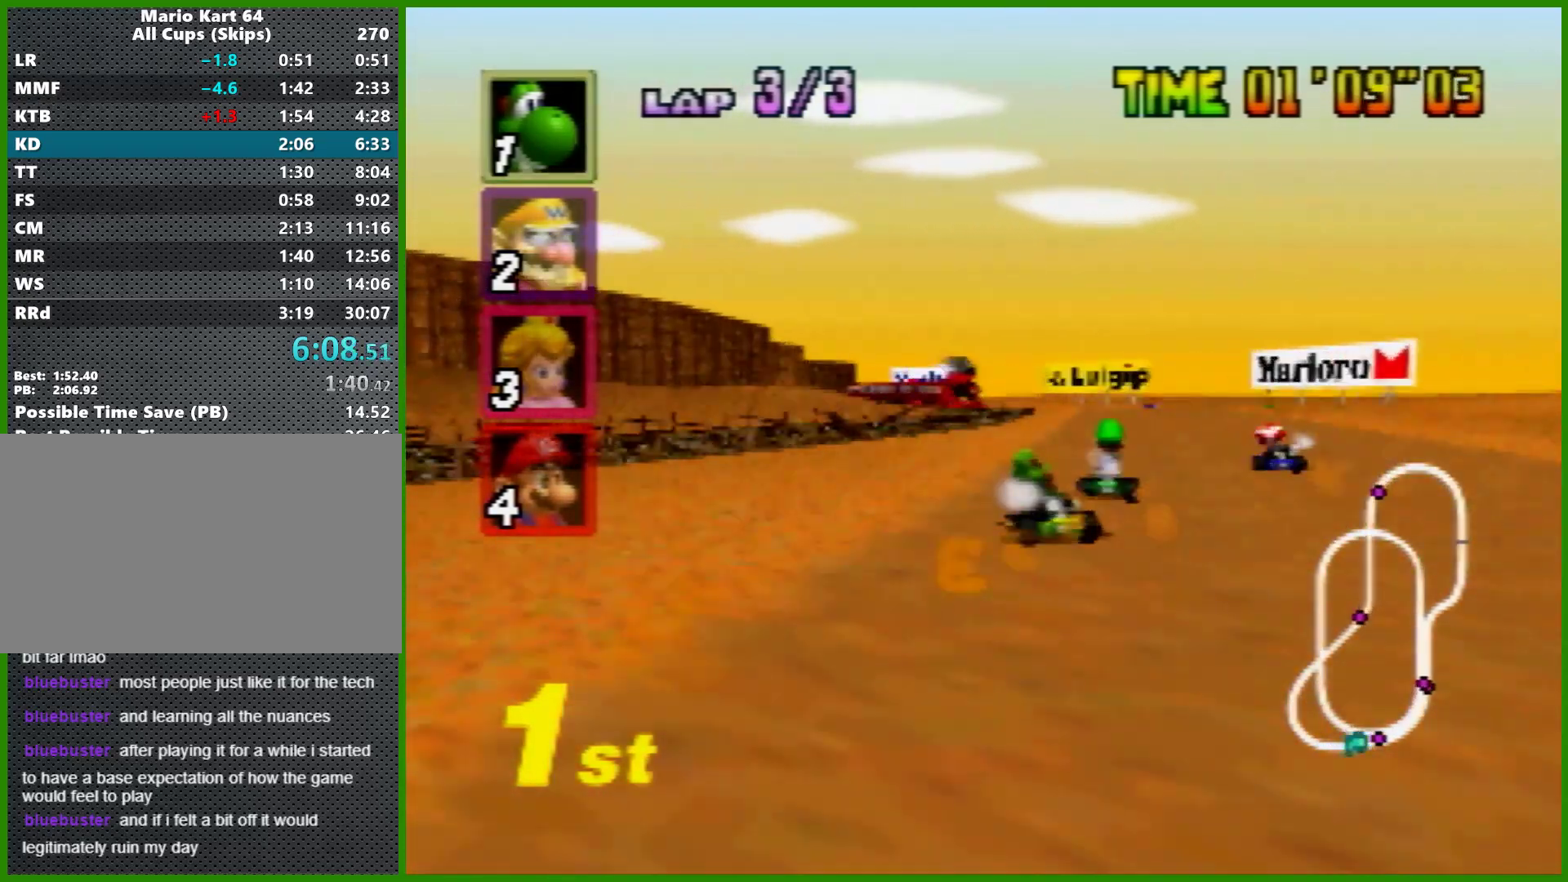
{"buttons": ["A", "R1"], "left_stick": "left", "events": [[300, "left_stick", "left"], [467, "R1", "down"]]}
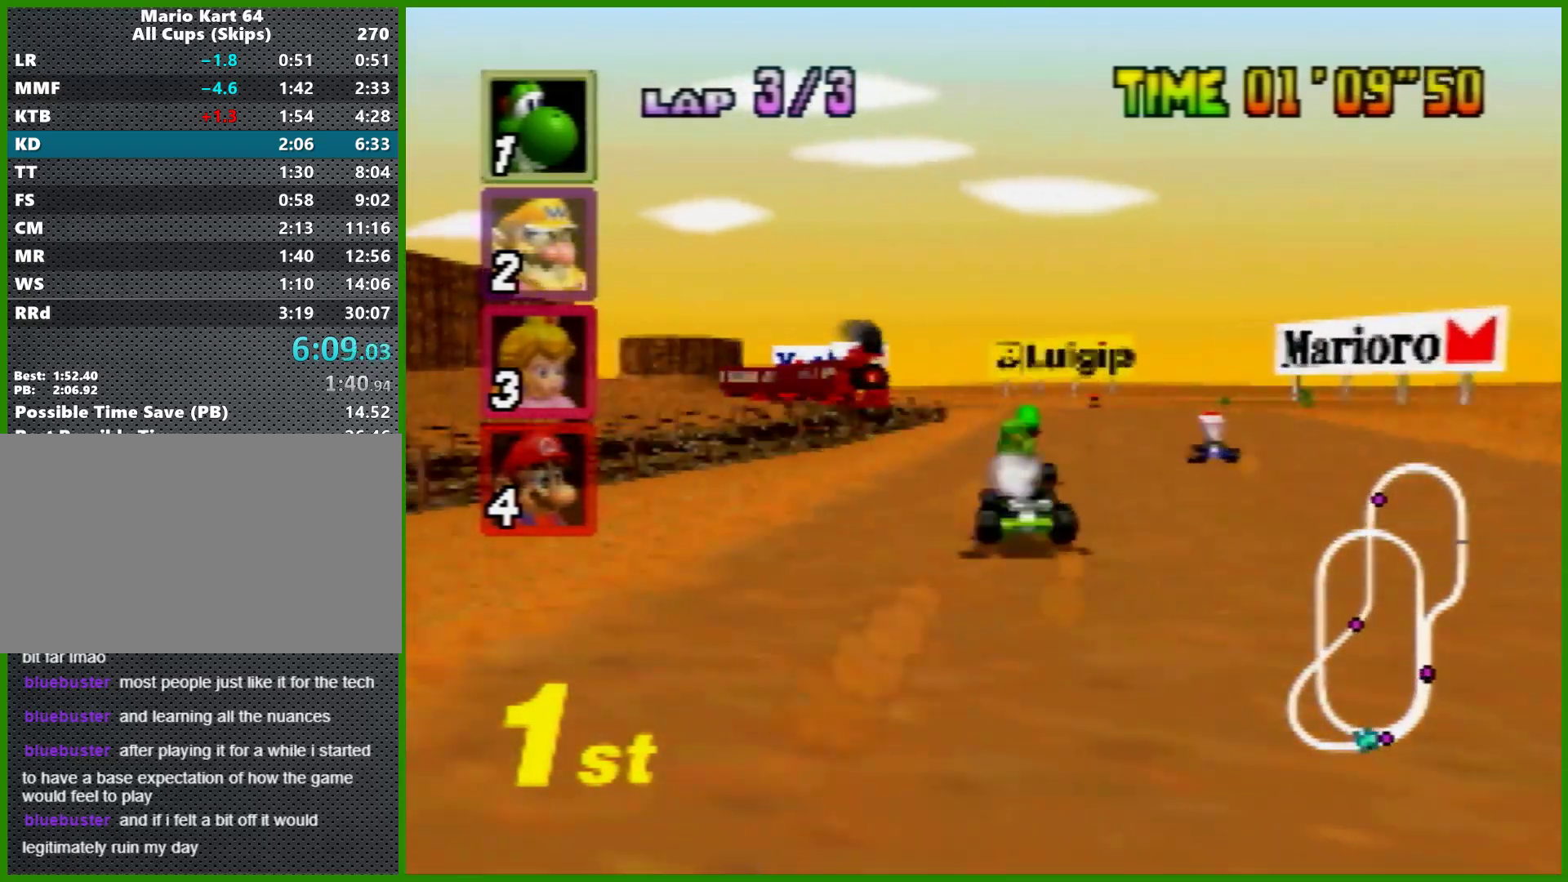
{"buttons": ["A", "R1"], "left_stick": "right", "events": [[67, "left_stick", "center"], [133, "left_stick", "right"]]}
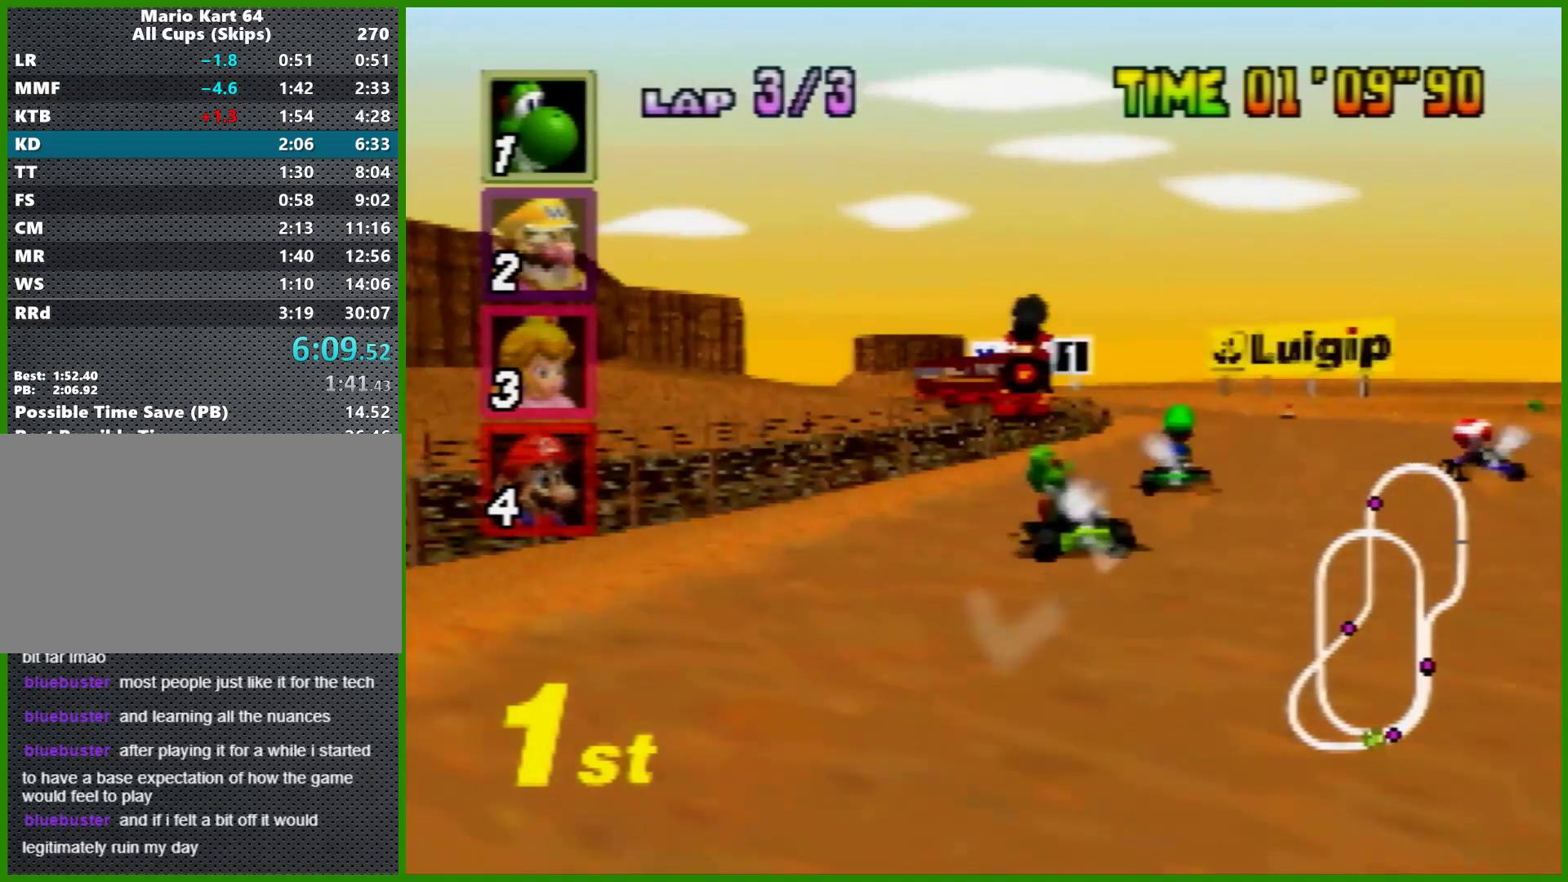
{"buttons": ["A", "R1"], "left_stick": "right", "events": [[233, "left_stick", "left"], [367, "left_stick", "right"]]}
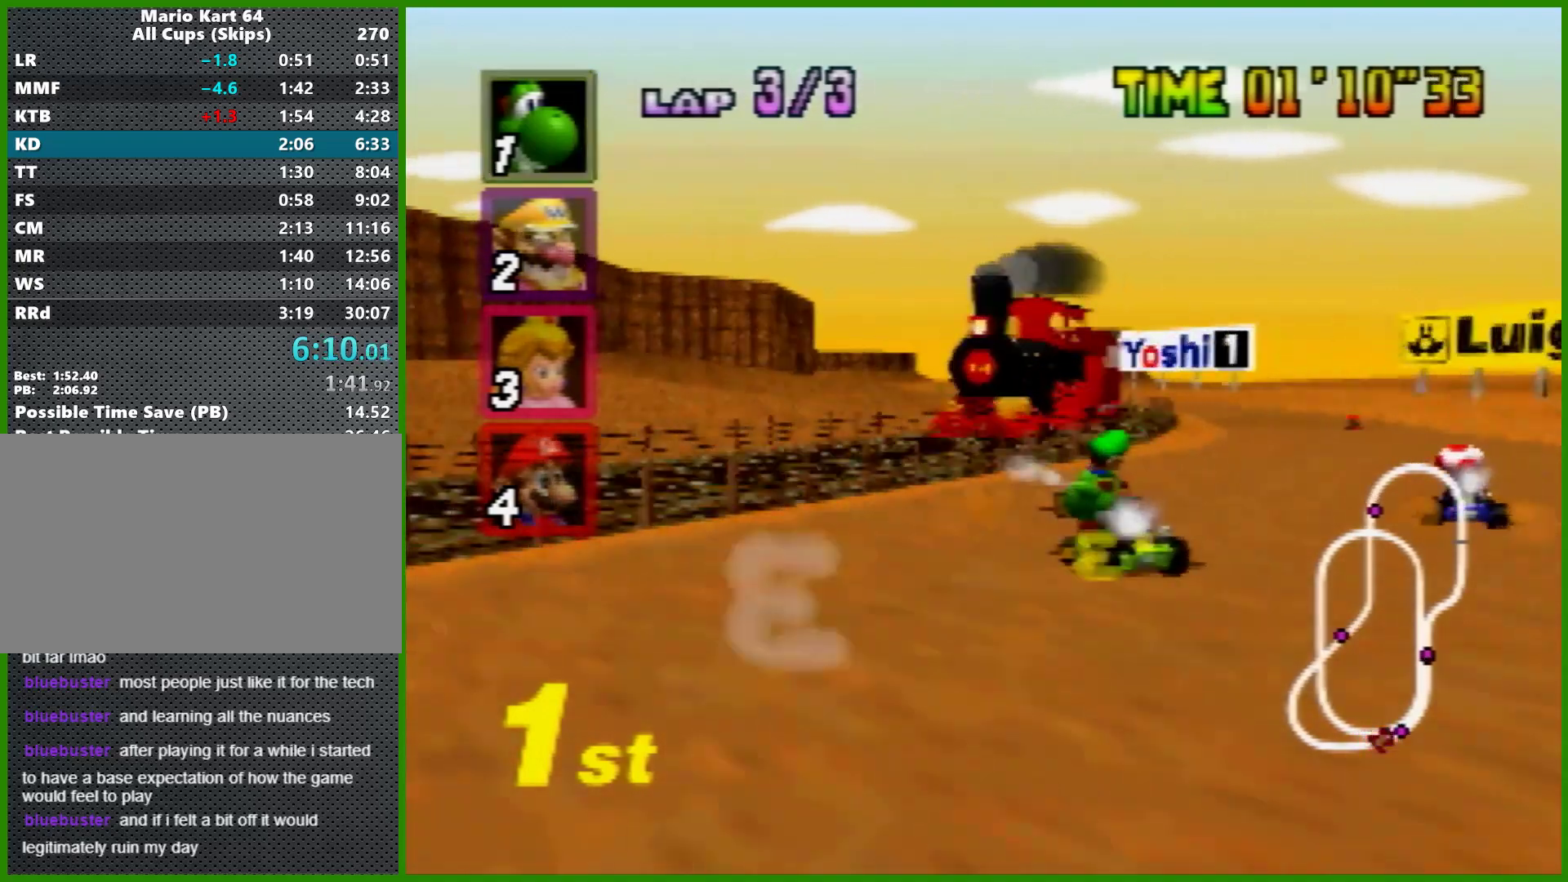
{"buttons": ["A", "R1"], "left_stick": "left", "events": [[433, "left_stick", "left"]]}
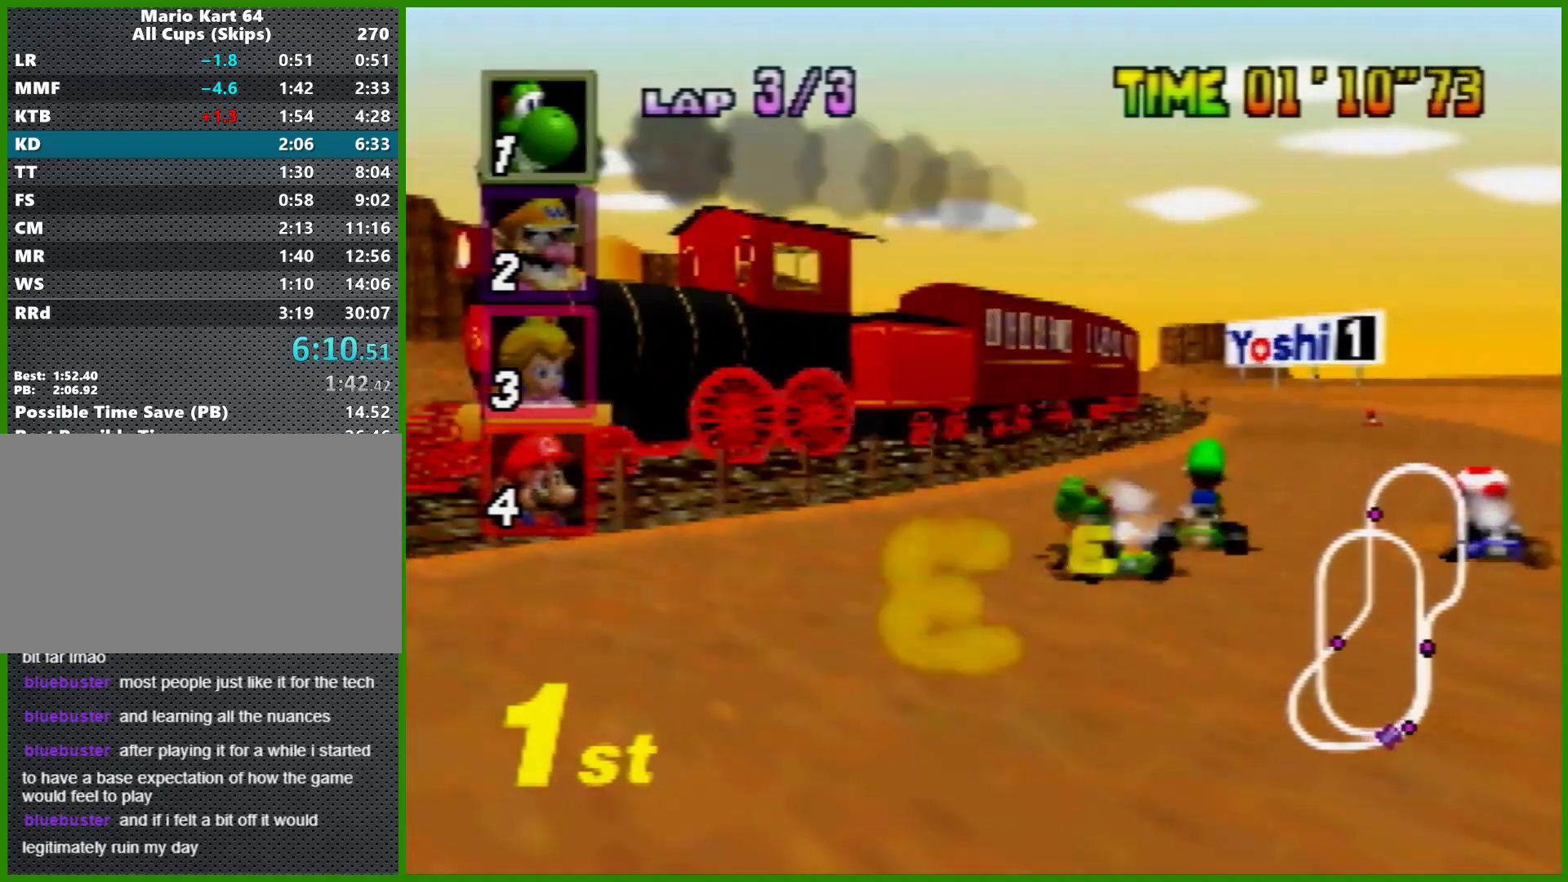
{"buttons": ["A"], "left_stick": "center", "events": [[33, "R1", "up"], [33, "left_stick", "right"], [333, "left_stick", "left"], [467, "left_stick", "center"]]}
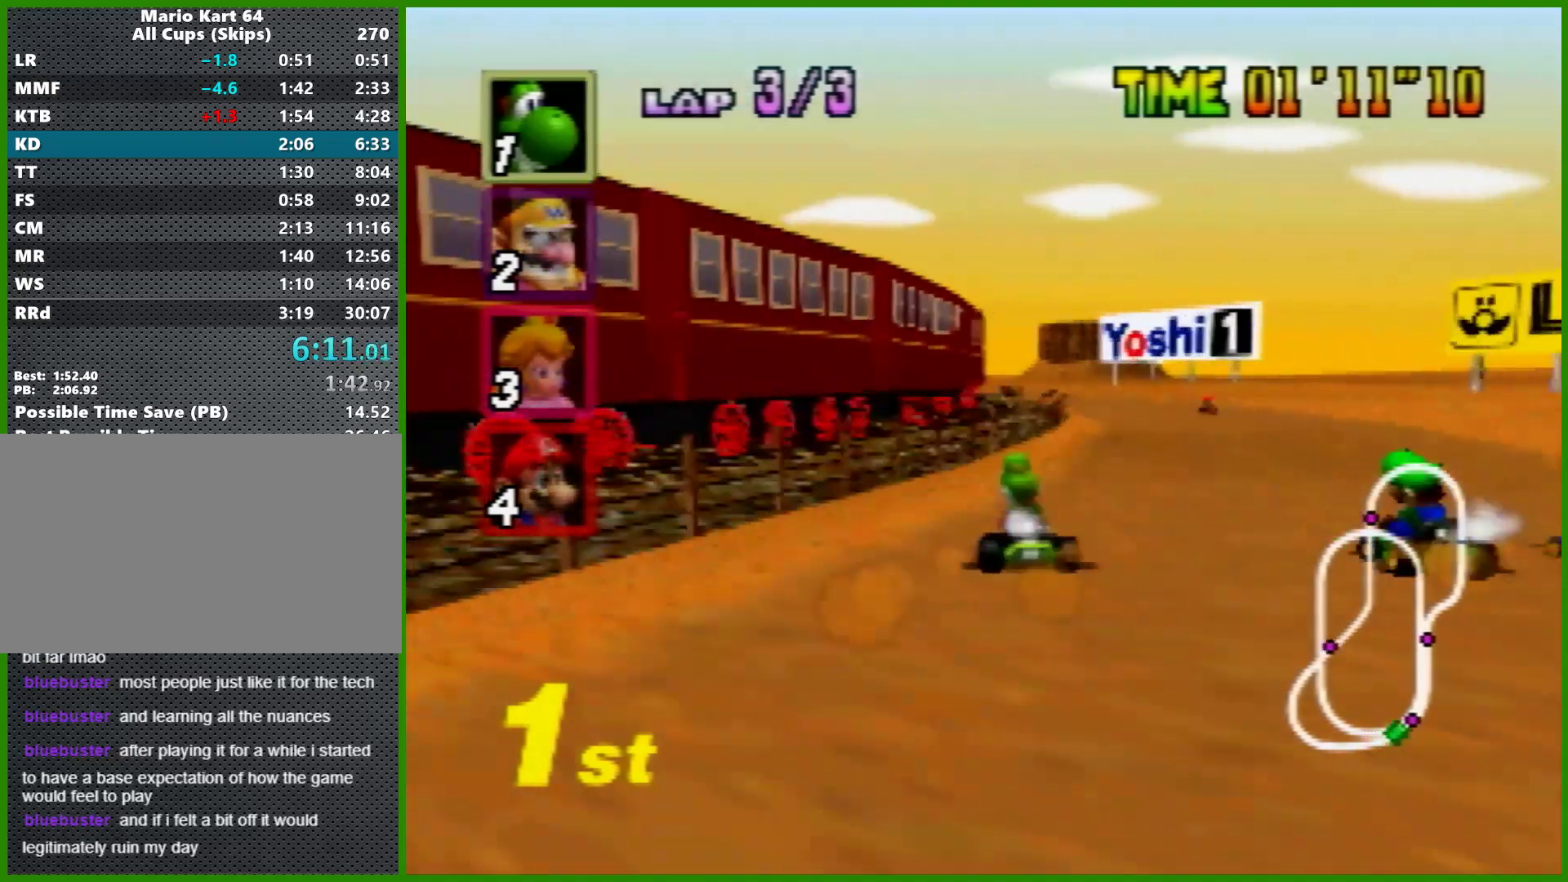
{"buttons": ["A", "R1"], "left_stick": "right", "events": [[133, "R1", "down"], [367, "left_stick", "right"]]}
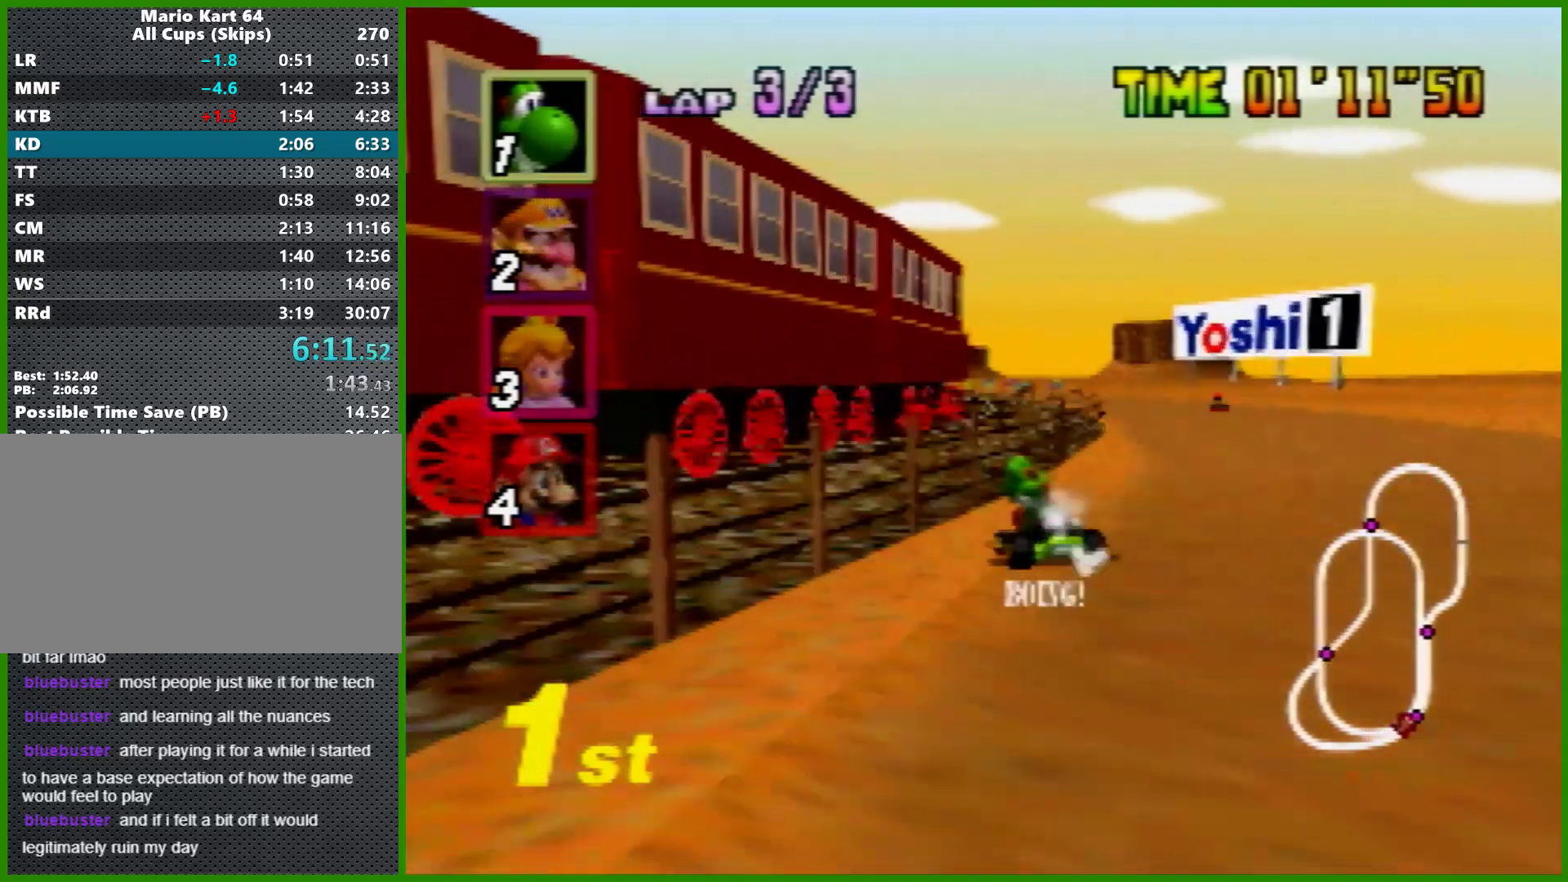
{"buttons": ["A", "R1"], "left_stick": "right", "events": [[300, "left_stick", "left"], [367, "left_stick", "right"]]}
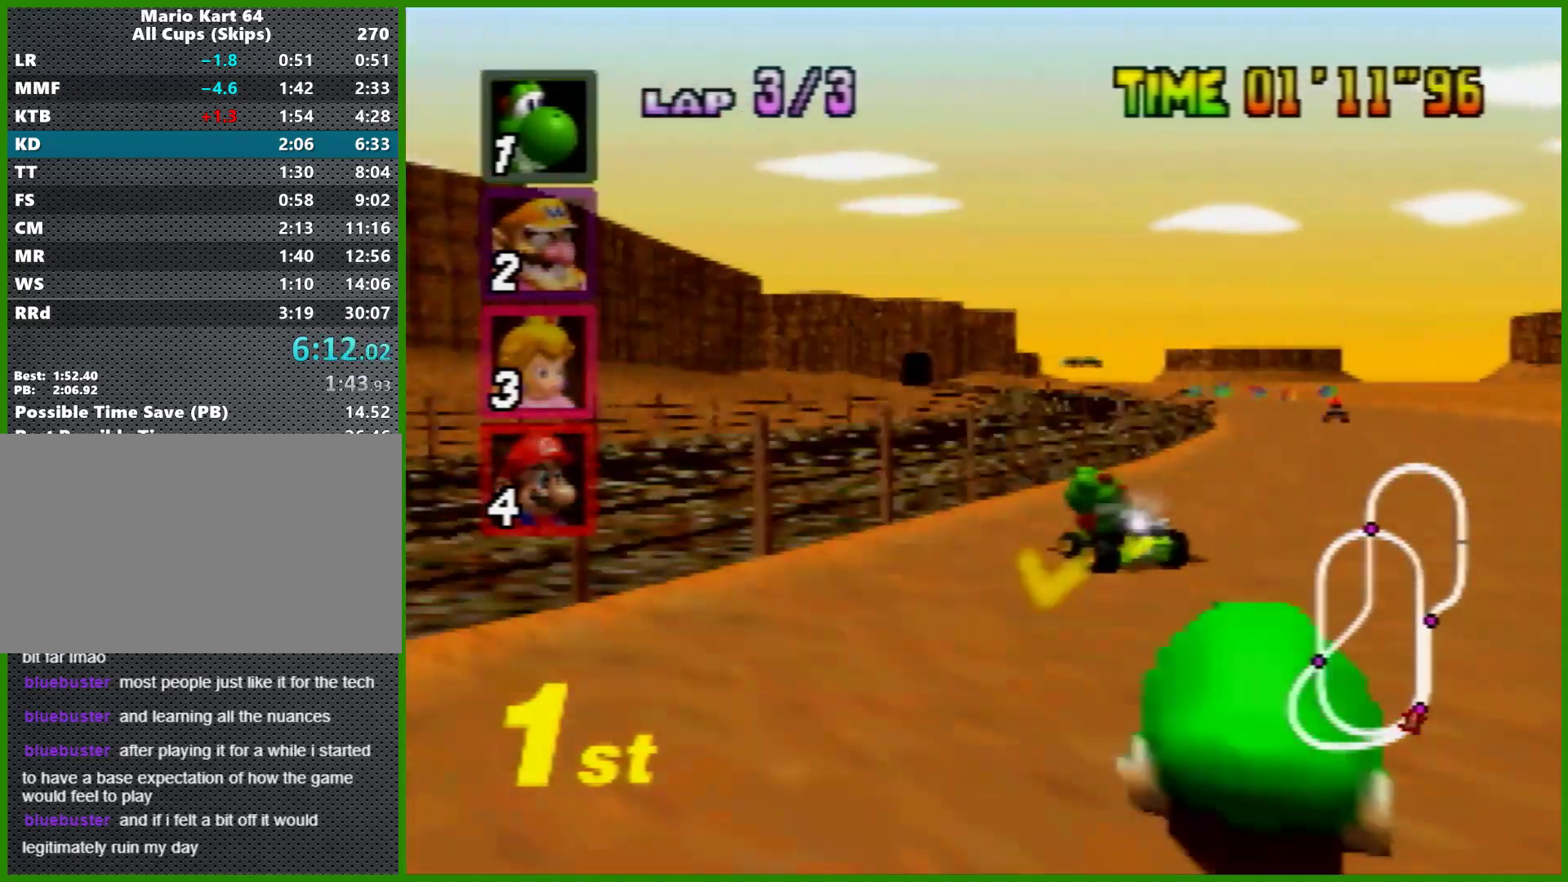
{"buttons": ["A", "R1"], "left_stick": "up-right", "events": [[433, "left_stick", "up-right"]]}
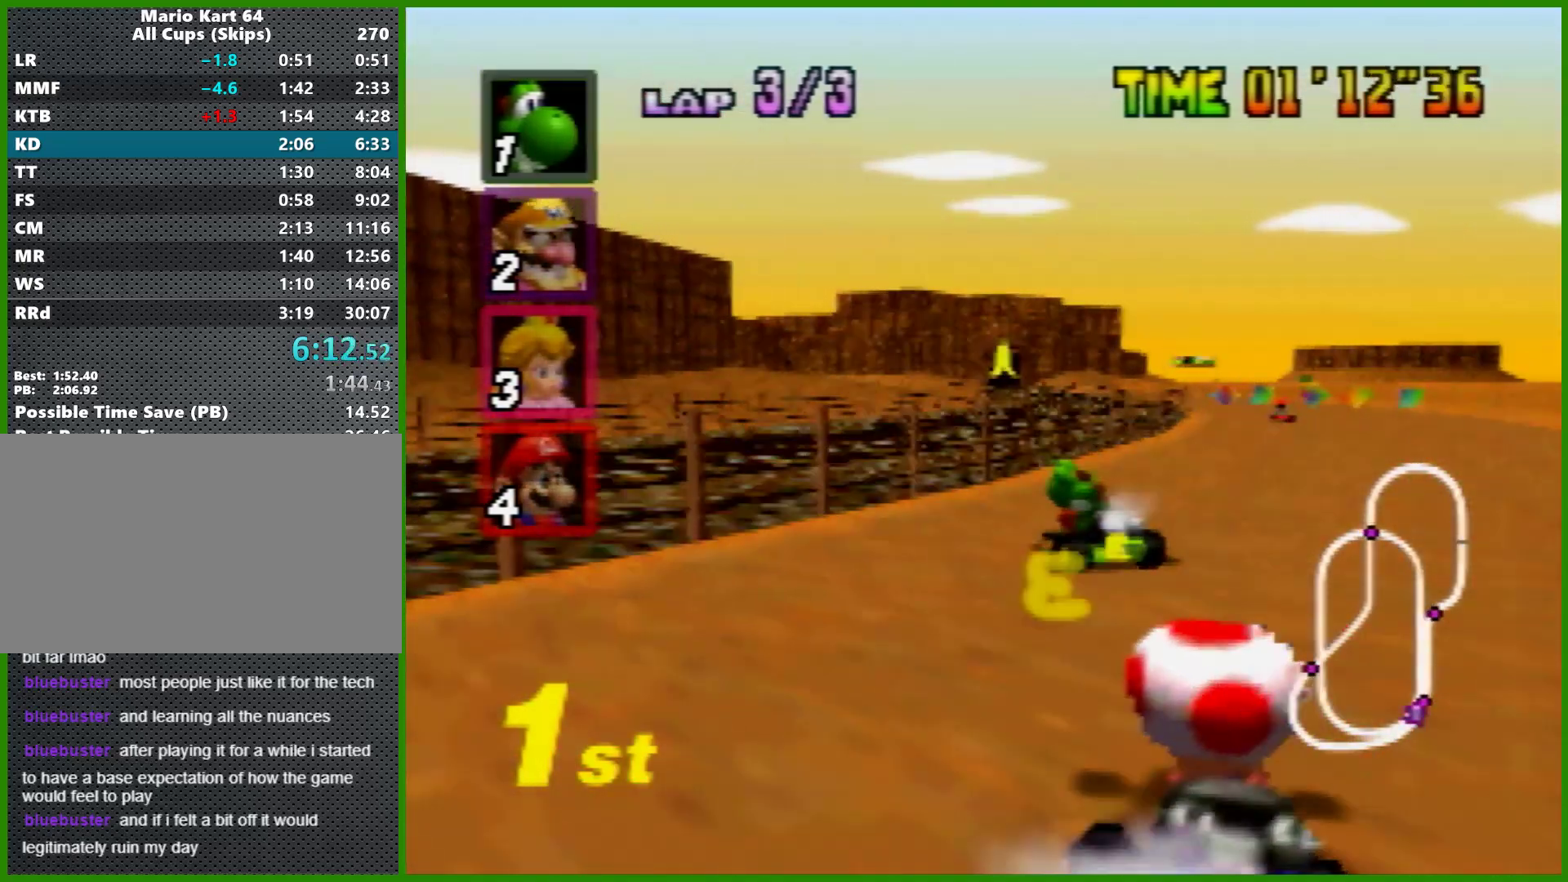
{"buttons": ["A"], "left_stick": "center", "events": [[100, "left_stick", "left"], [167, "left_stick", "right"], [233, "R1", "up"], [367, "left_stick", "center"]]}
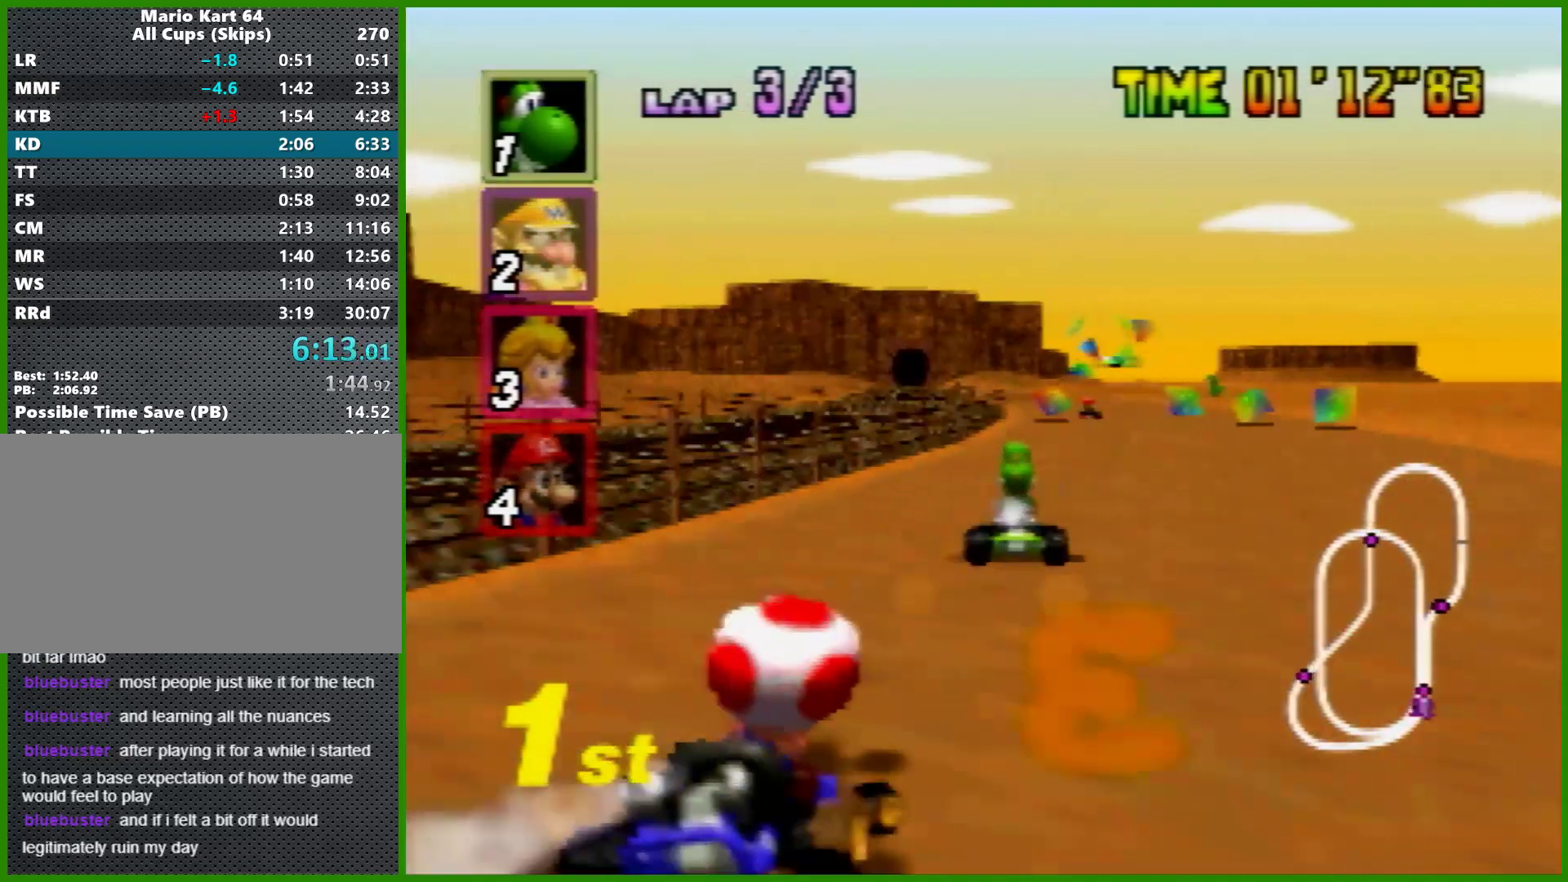
{"buttons": ["A", "R1"], "left_stick": "left", "events": [[167, "left_stick", "left"], [300, "left_stick", "center"], [400, "left_stick", "left"], [500, "R1", "down"]]}
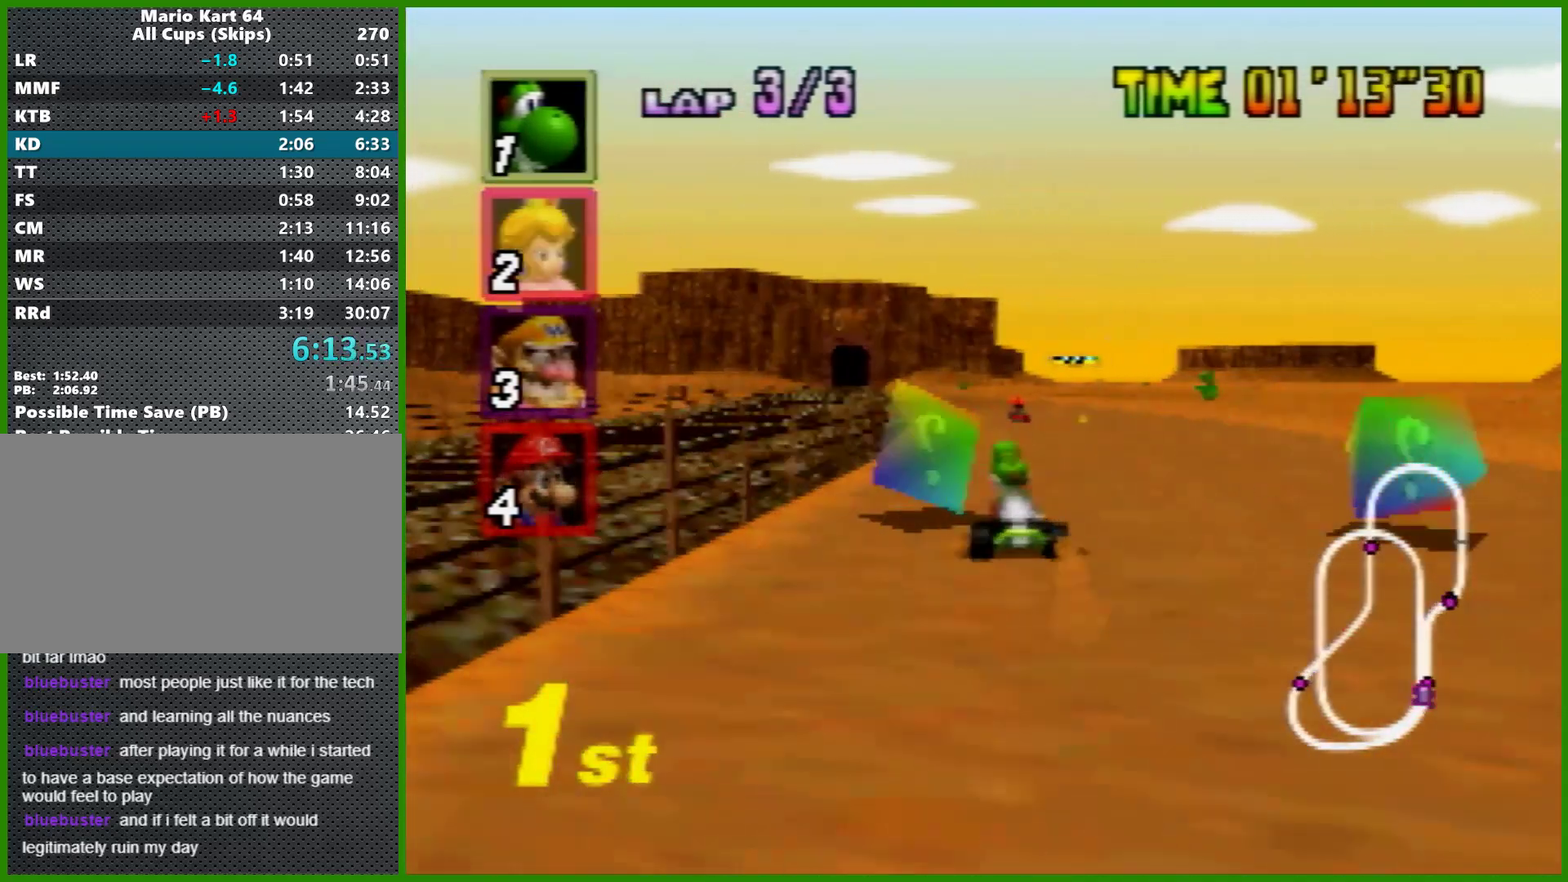
{"buttons": ["A", "R1"], "left_stick": "right", "events": [[100, "left_stick", "center"], [200, "left_stick", "right"]]}
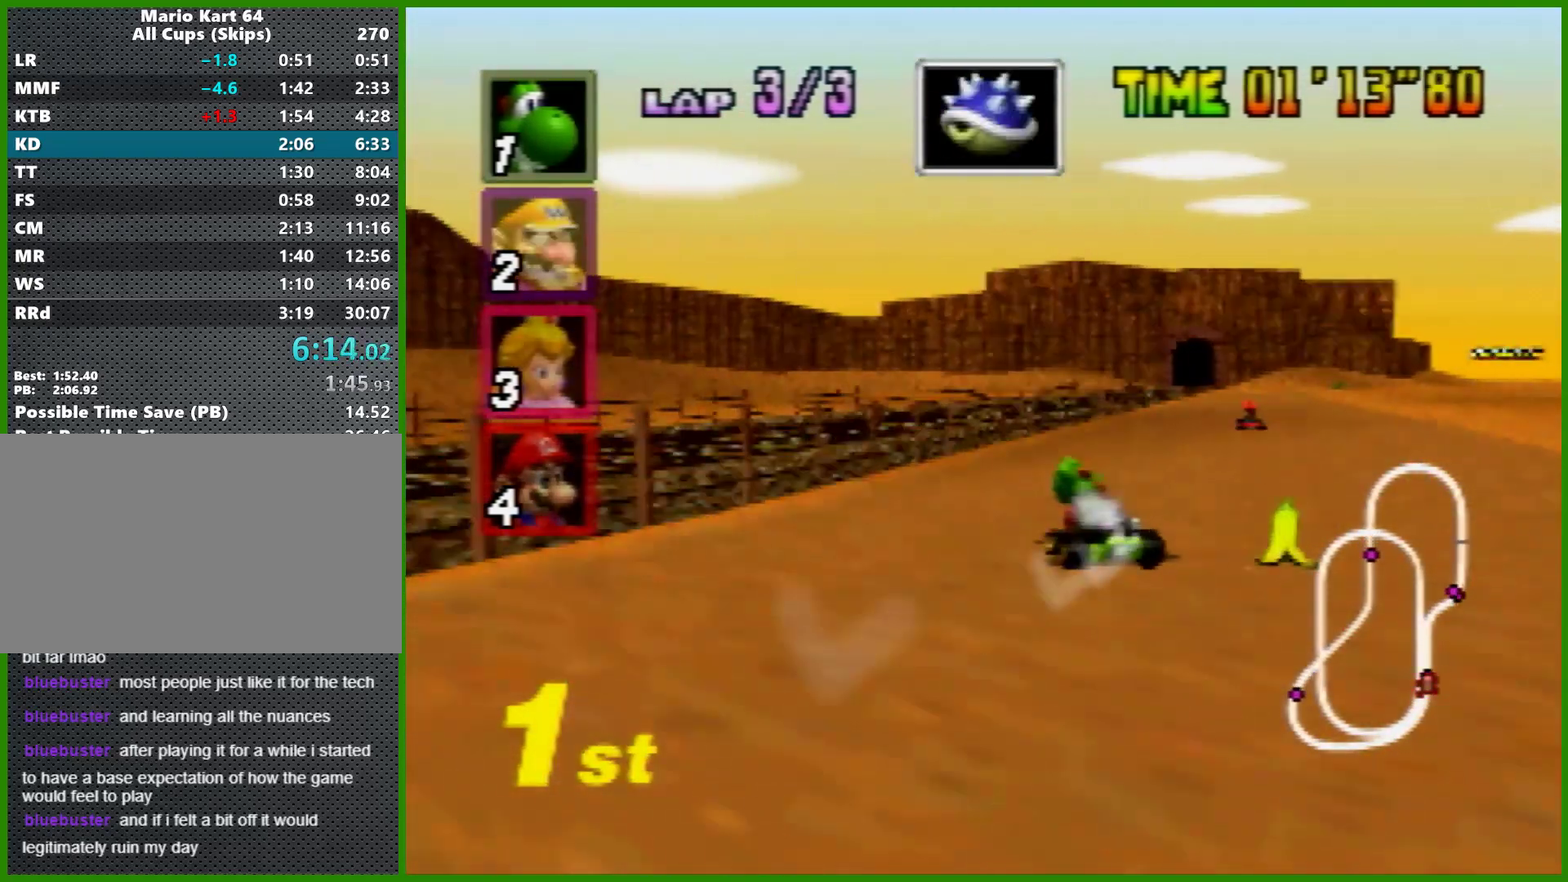
{"buttons": ["A", "R1"], "left_stick": "up-left", "events": [[233, "left_stick", "left"], [333, "left_stick", "right"], [500, "left_stick", "up-left"]]}
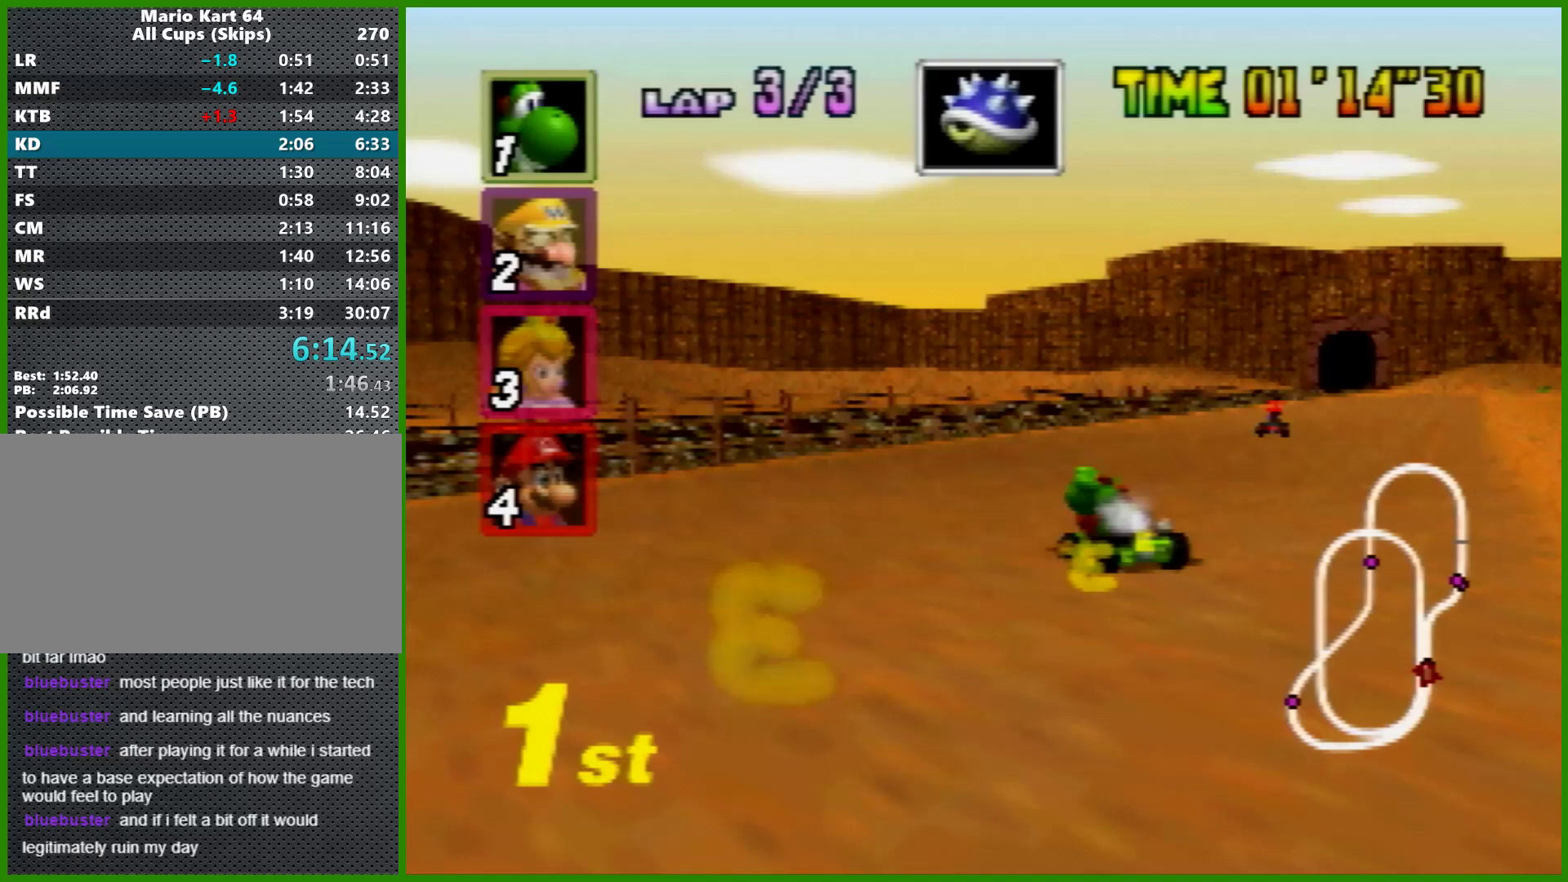
{"buttons": ["A"], "left_stick": "right", "events": [[100, "left_stick", "right"], [133, "R1", "up"]]}
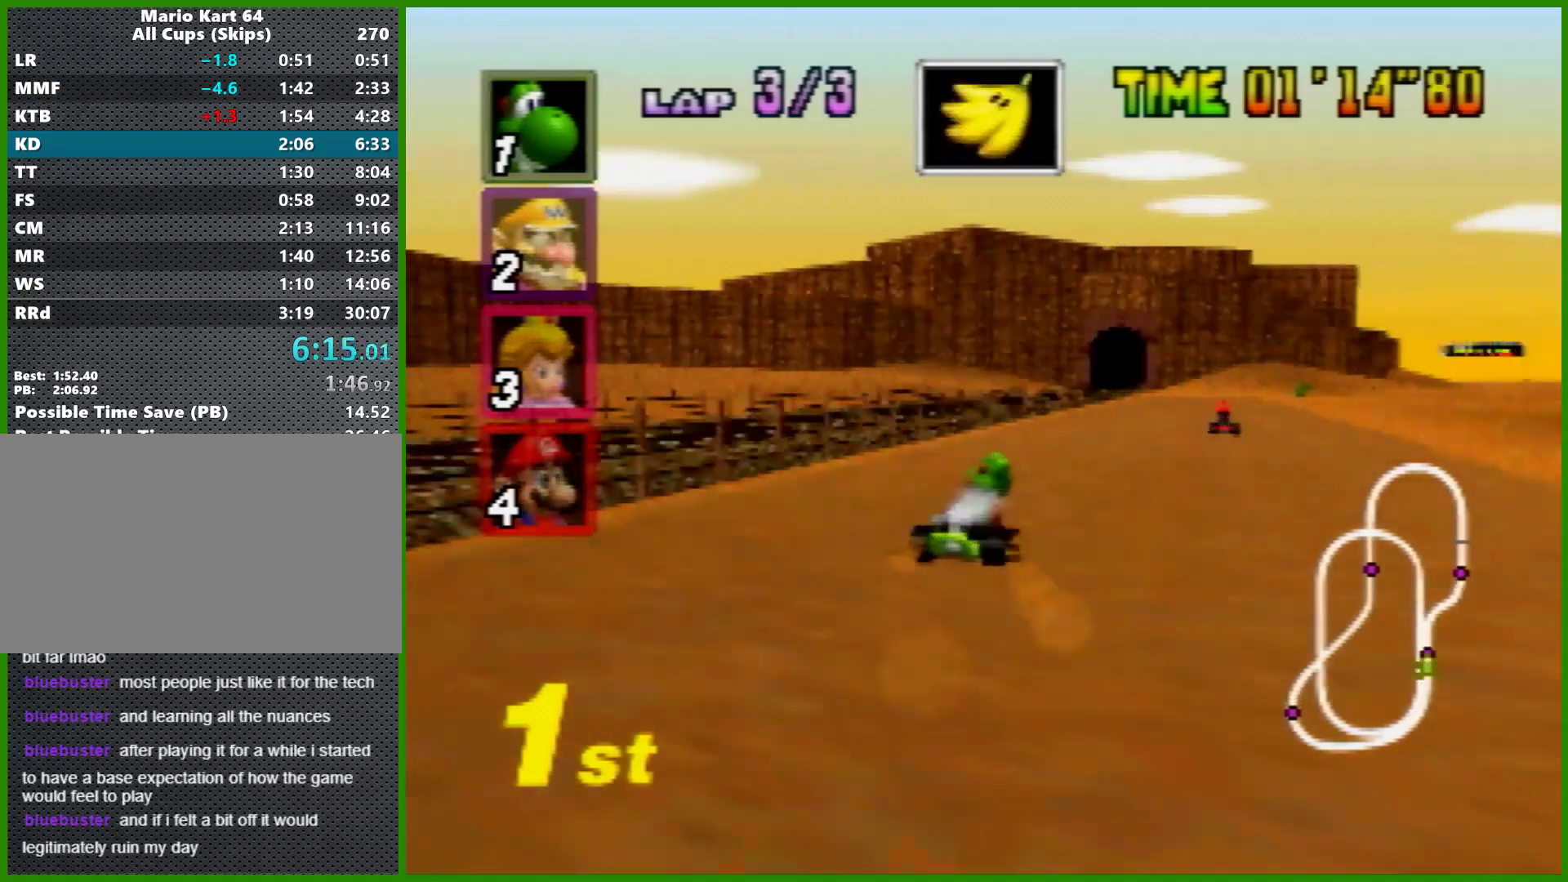
{"buttons": ["A"], "left_stick": "center", "events": [[100, "Z", "down"], [200, "Z", "up"], [267, "left_stick", "up-left"], [367, "left_stick", "center"]]}
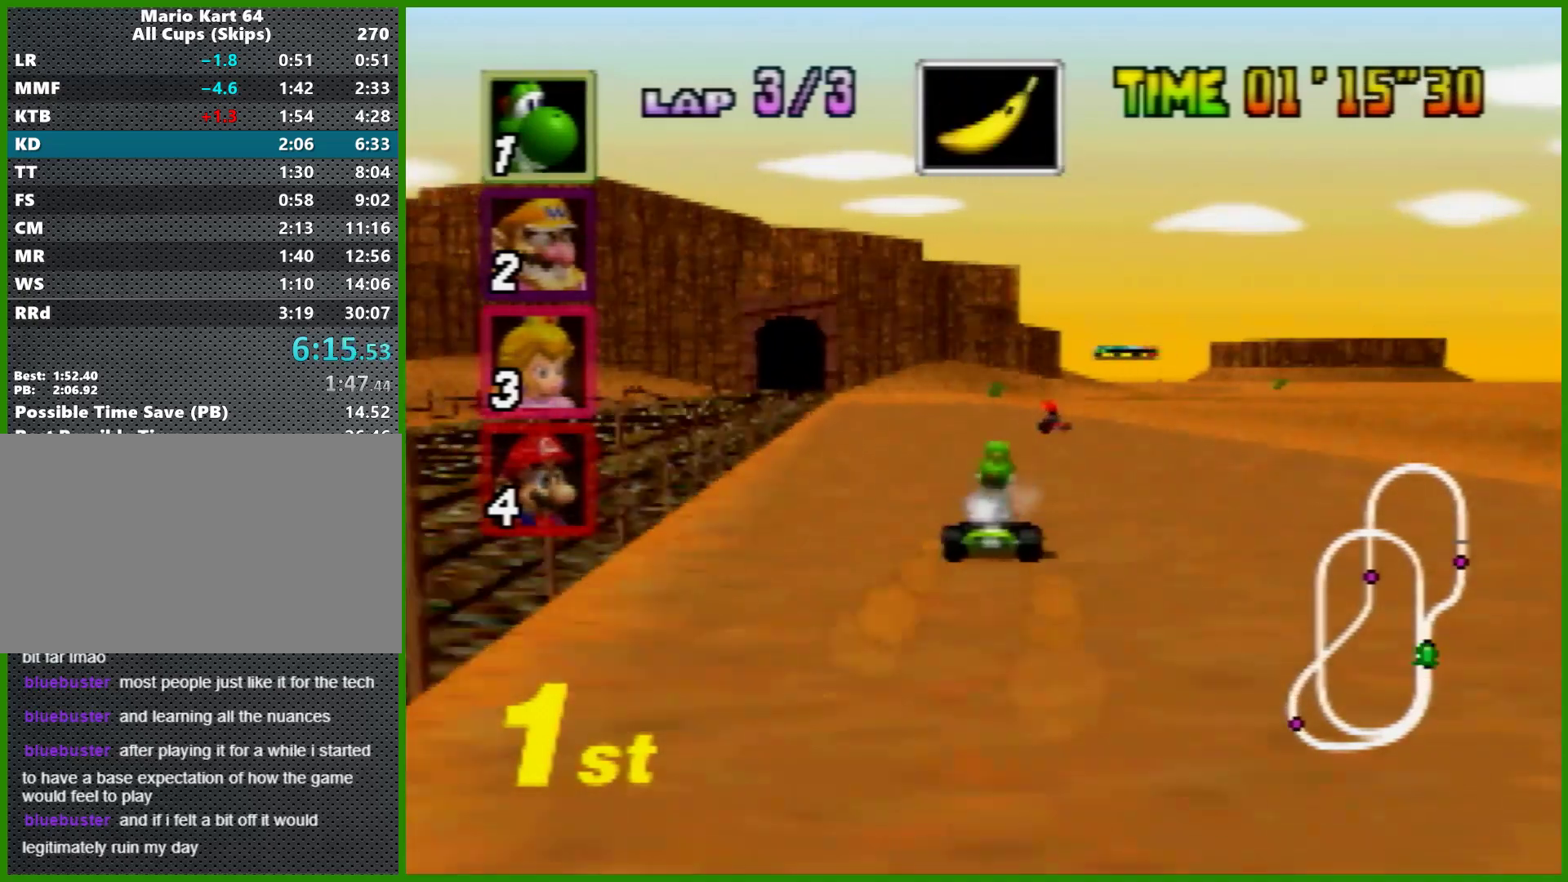
{"buttons": ["A"], "left_stick": "center", "events": [[300, "Z", "down"], [400, "Z", "up"]]}
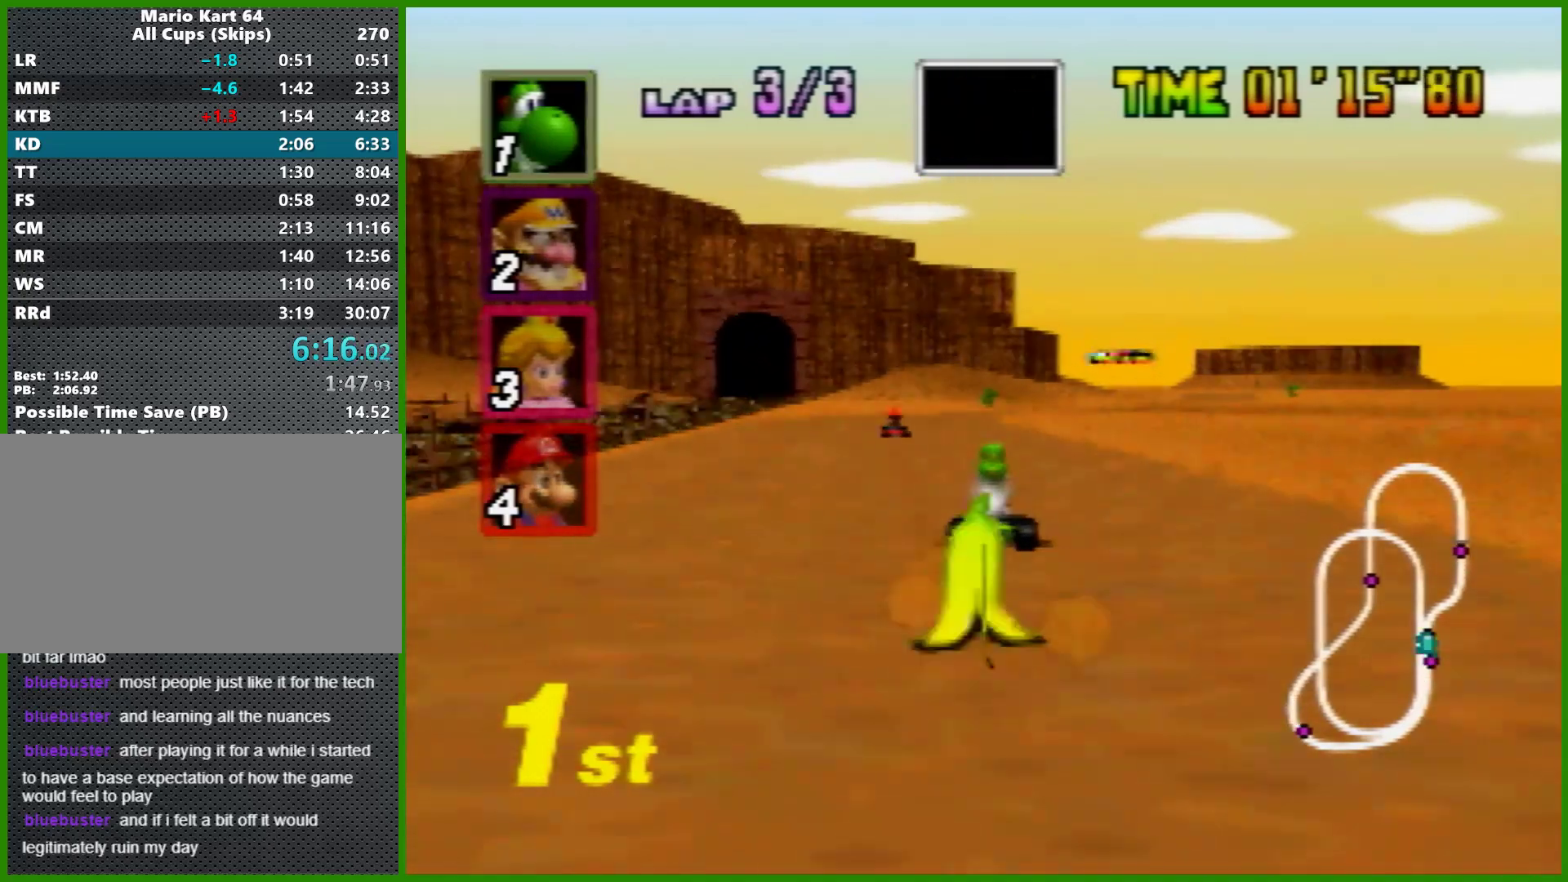
{"buttons": ["A", "R1"], "left_stick": "left", "events": [[133, "R1", "down"], [133, "left_stick", "right"], [267, "left_stick", "center"], [367, "left_stick", "left"]]}
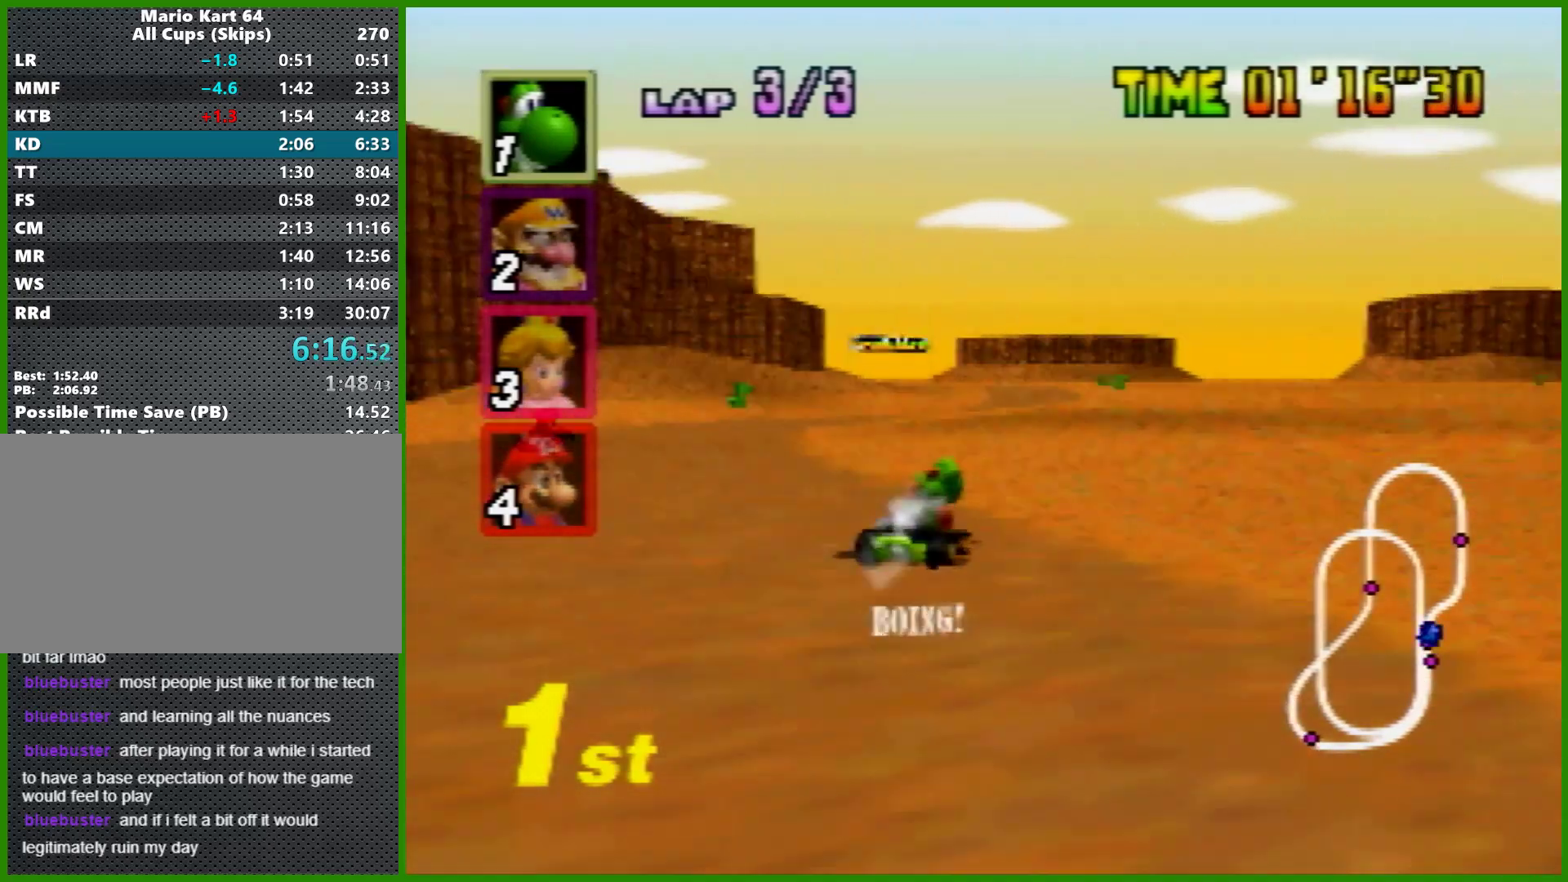
{"buttons": ["A", "R1"], "left_stick": "left", "events": [[200, "left_stick", "right"], [300, "left_stick", "left"]]}
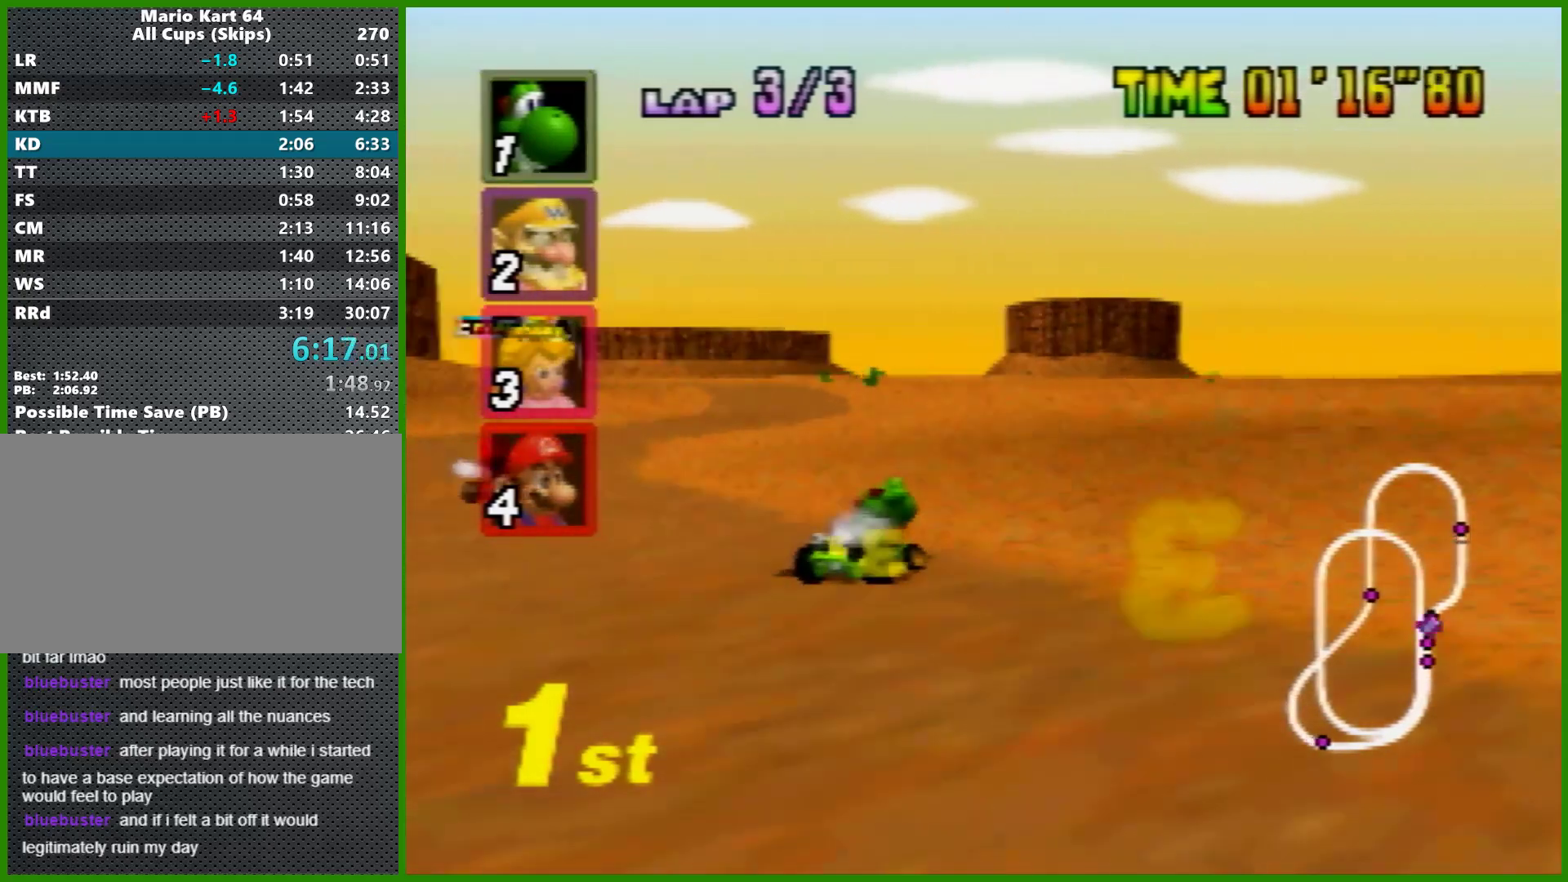
{"buttons": ["A", "R1"], "left_stick": "left", "events": [[367, "left_stick", "right"], [500, "left_stick", "left"]]}